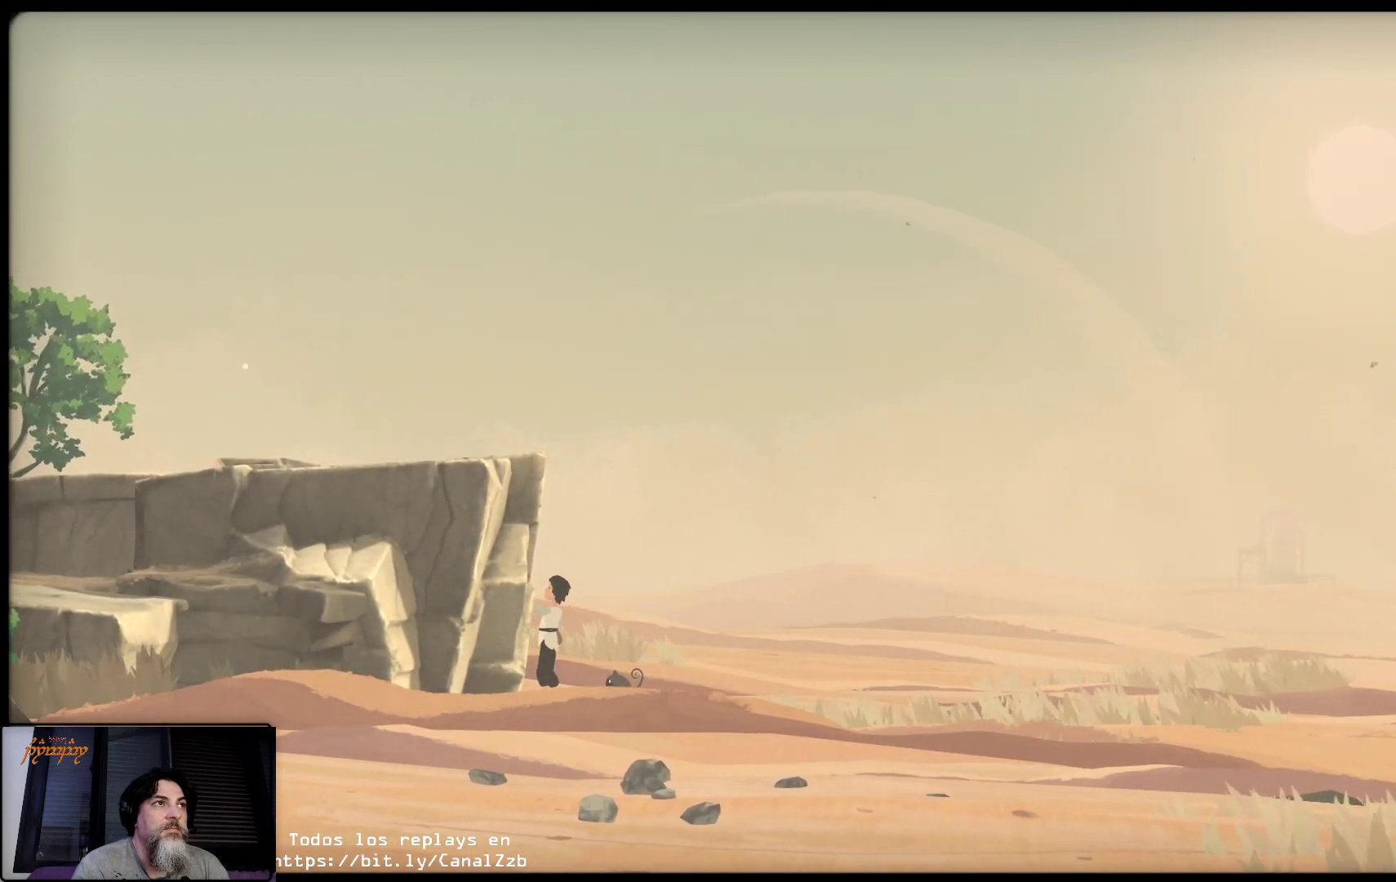
Gameplay with a controller (Xbox layout); each line is a JSON object with the inputs held at the frame after it. "events" lists button and stick changes between this image and that frame as [ms after this image, input, new state], when the widget could be followed in between.
{"buttons": ["R2"], "left_stick": "up-left", "right_stick": "center", "events": [[100, "left_stick", "down-left"], [450, "left_stick", "up-left"]]}
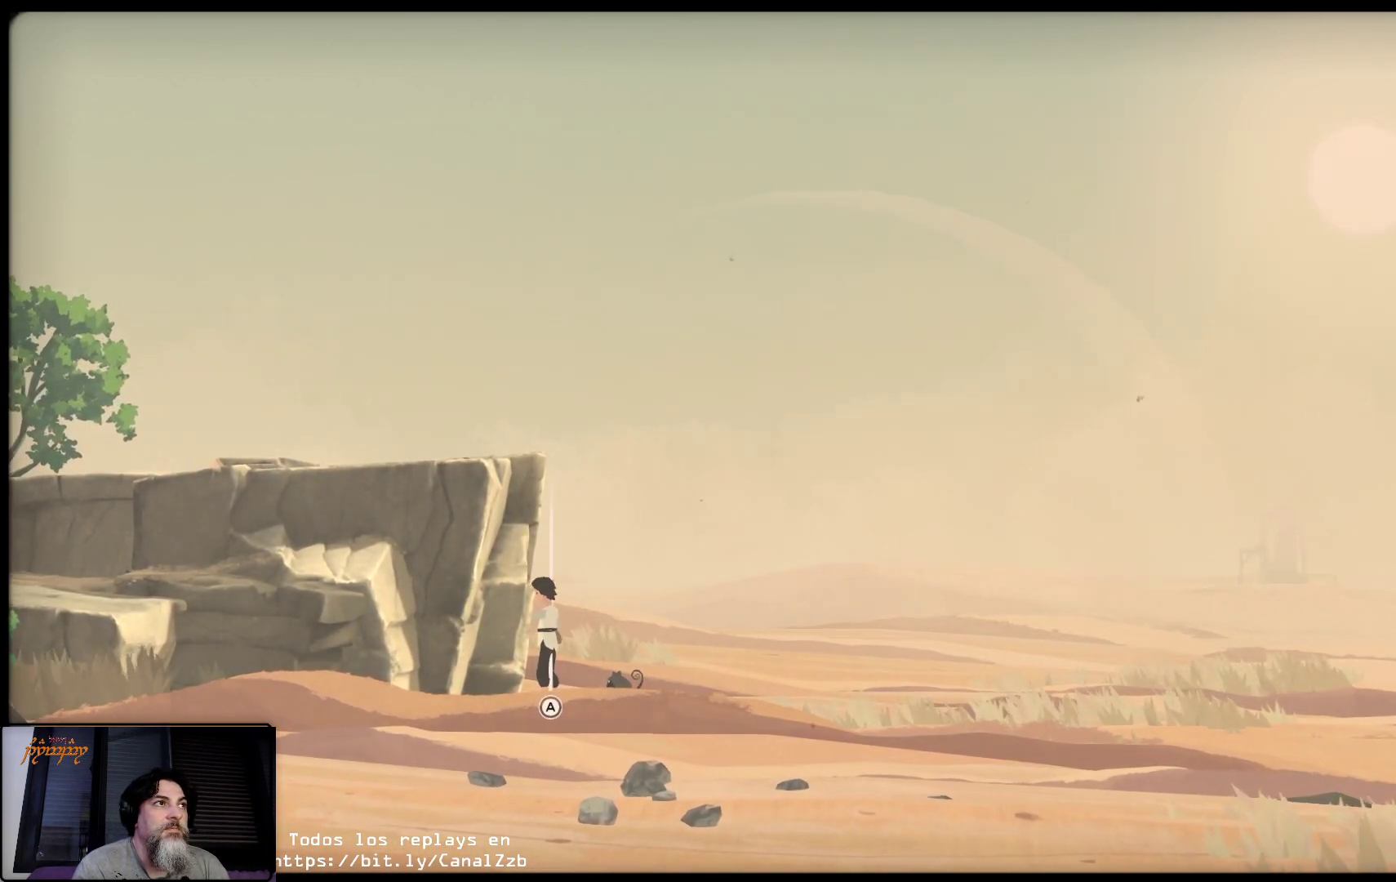
{"buttons": ["R2"], "left_stick": "up-right", "right_stick": "center", "events": [[450, "left_stick", "up-right"]]}
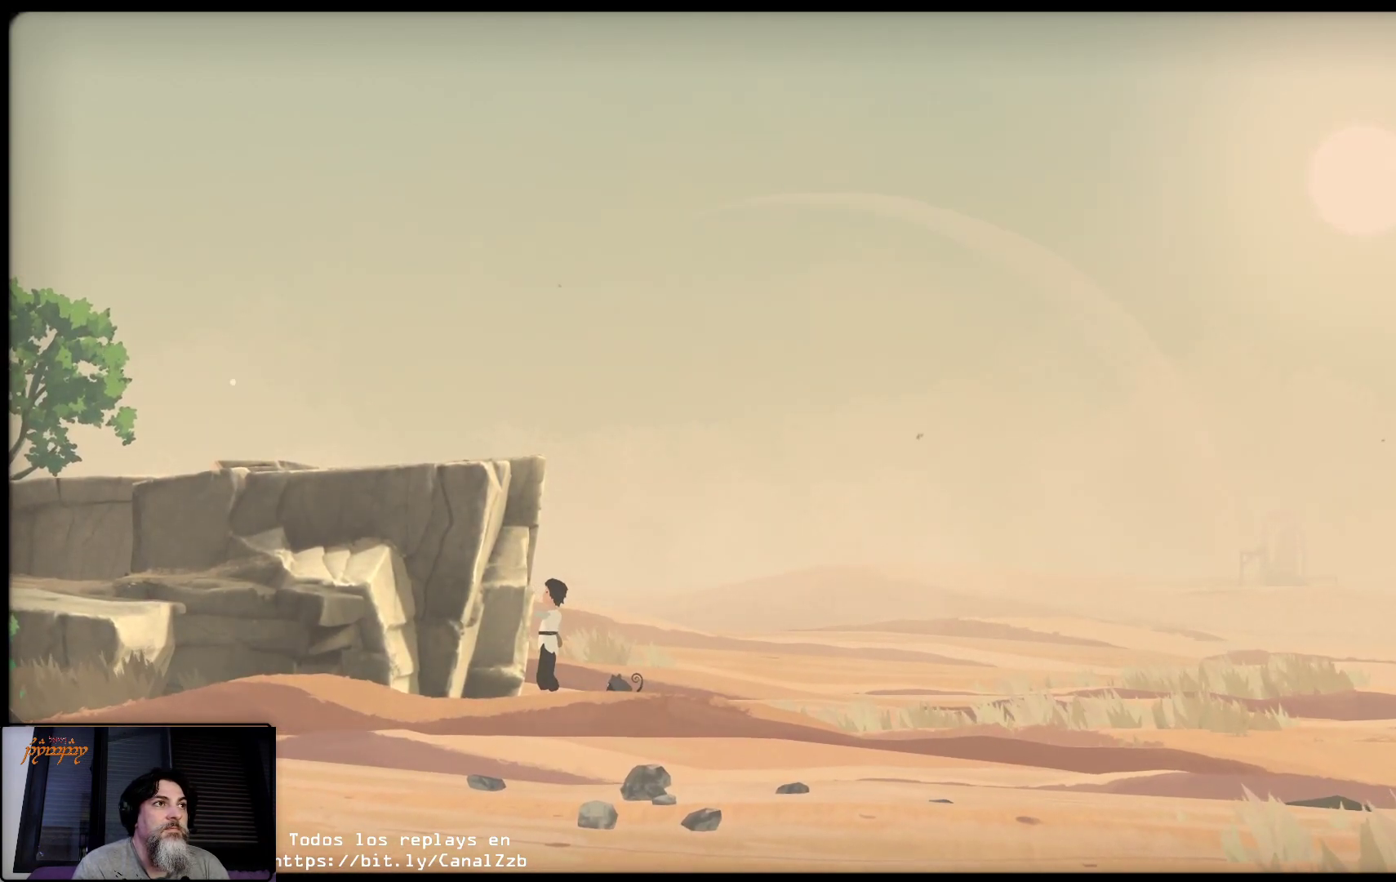
{"buttons": [], "left_stick": "up-right", "right_stick": "center", "events": [[50, "R2", "up"]]}
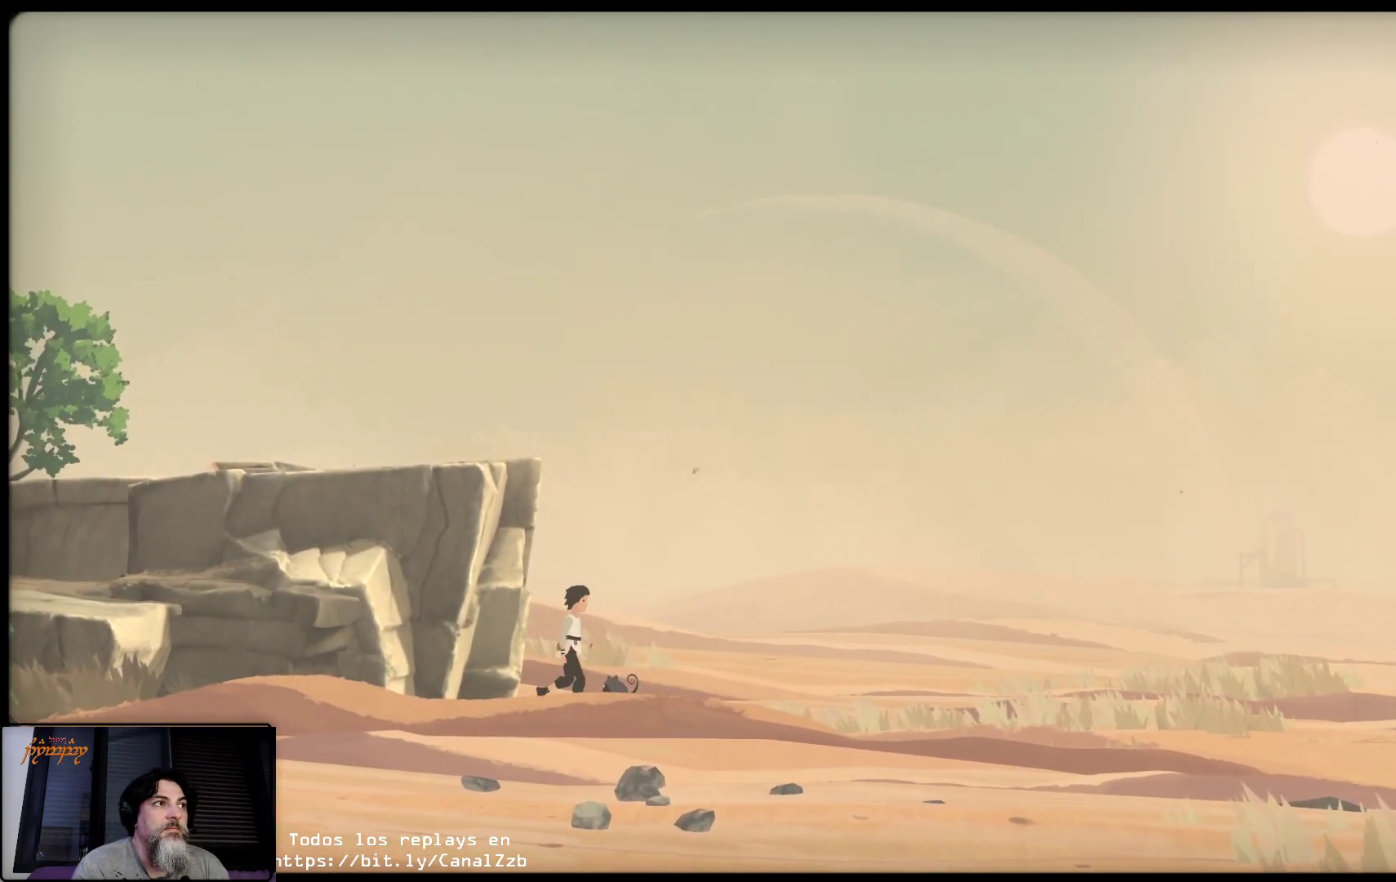
{"buttons": [], "left_stick": "up-right", "right_stick": "center", "events": []}
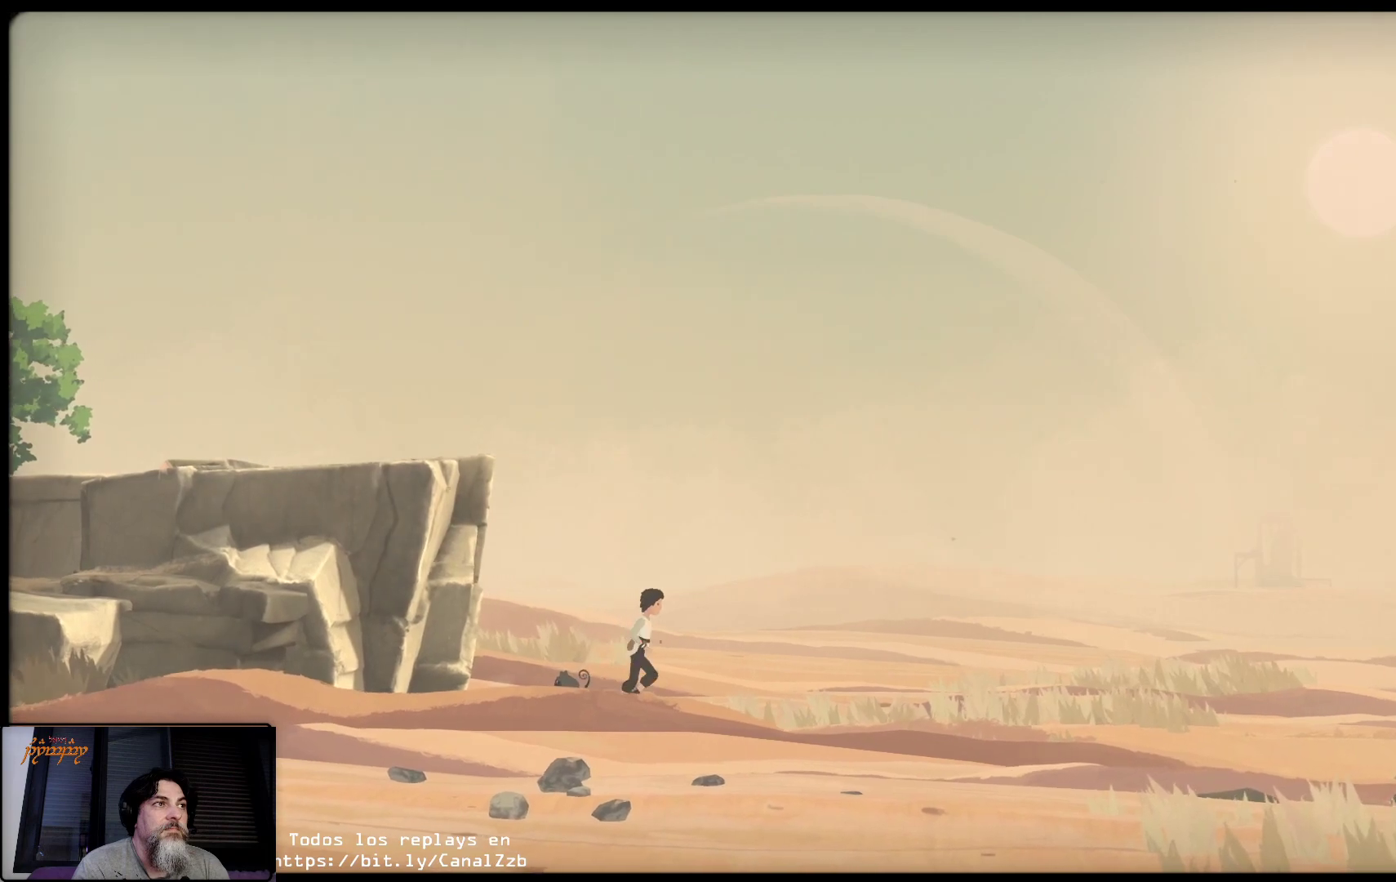
{"buttons": [], "left_stick": "up-right", "right_stick": "center", "events": []}
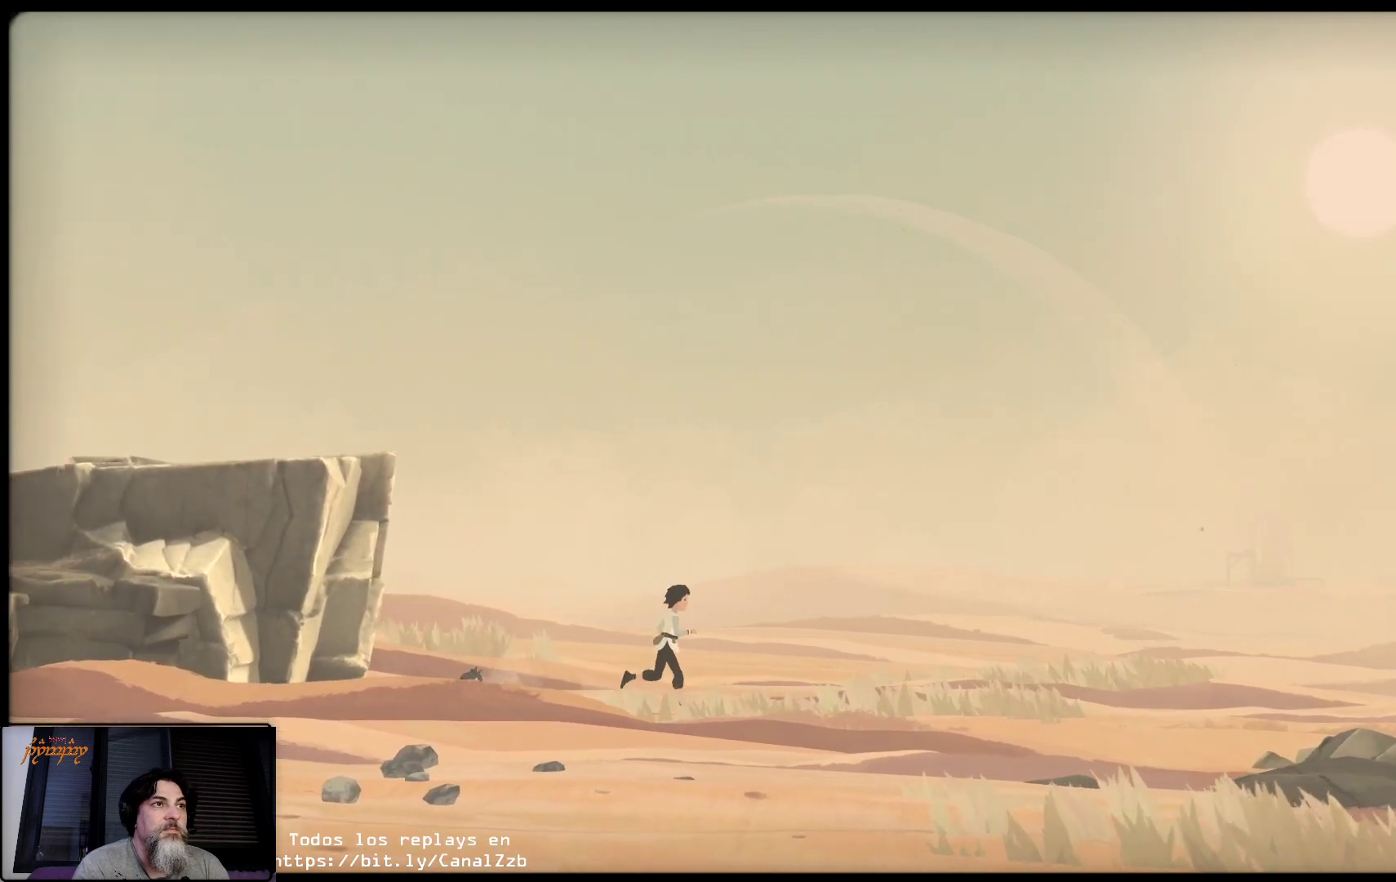
{"buttons": [], "left_stick": "up-right", "right_stick": "center", "events": []}
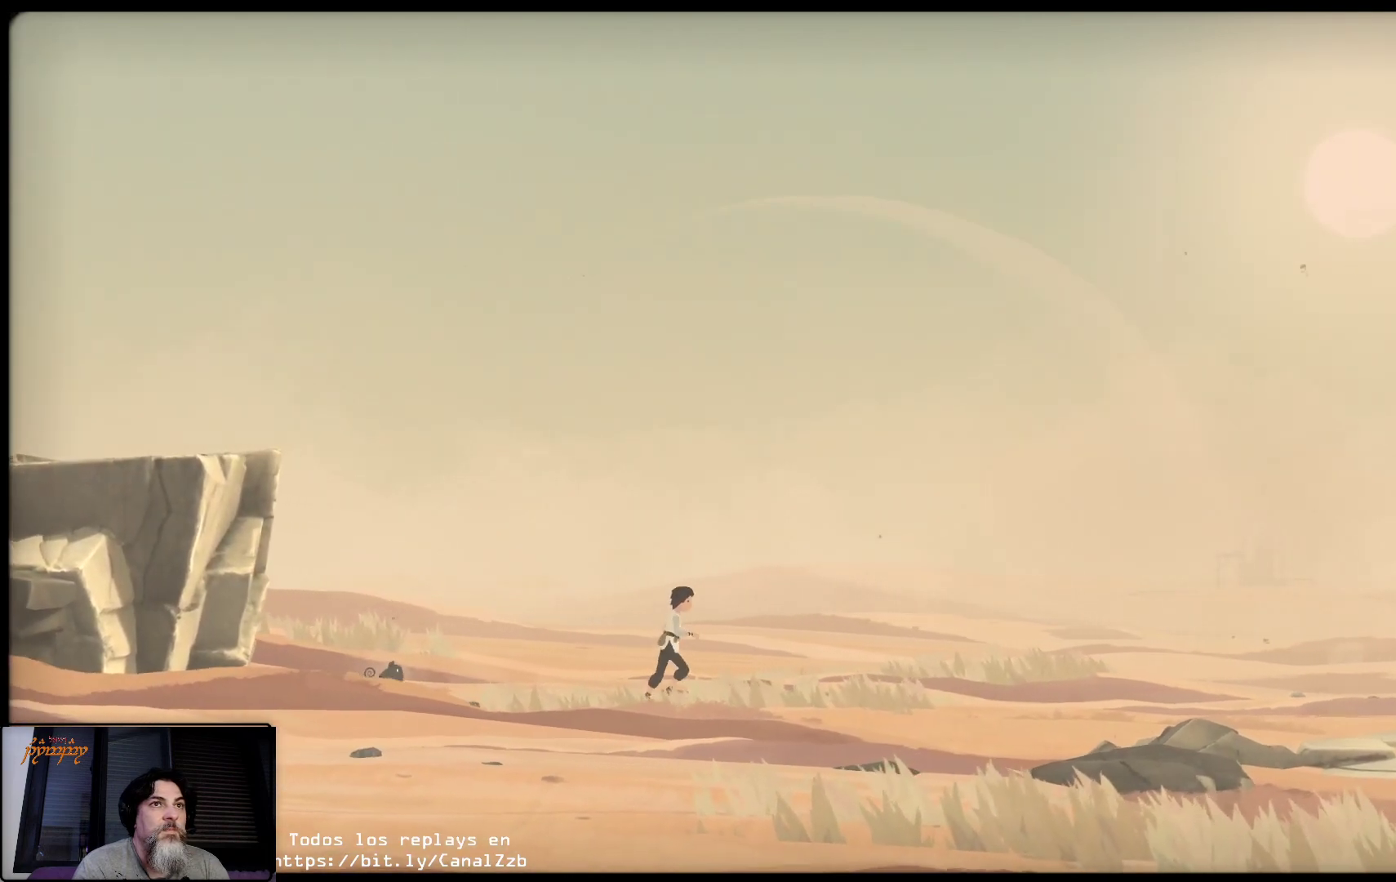
{"buttons": [], "left_stick": "up-right", "right_stick": "center", "events": []}
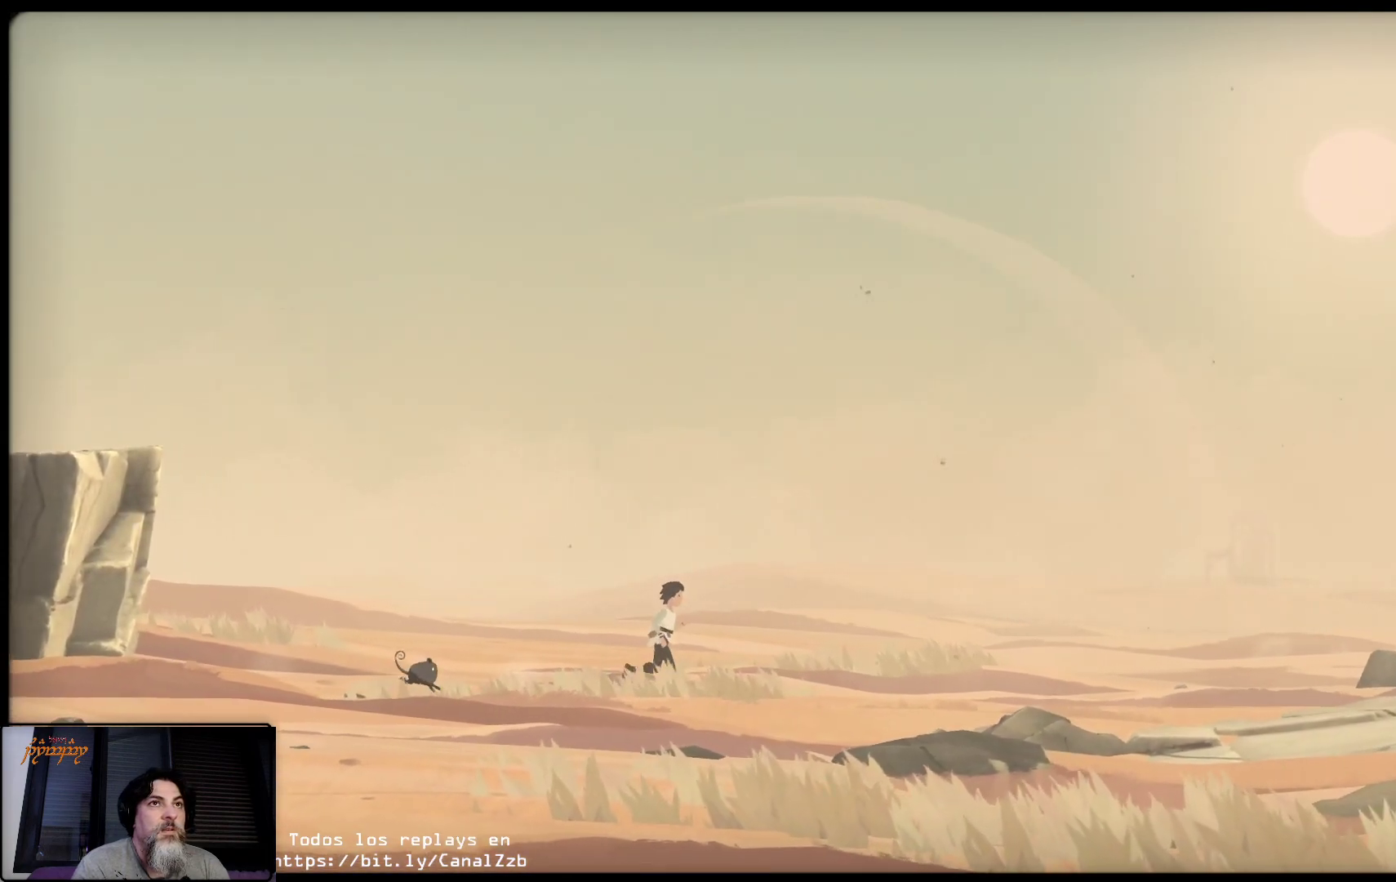
{"buttons": [], "left_stick": "up-right", "right_stick": "center", "events": []}
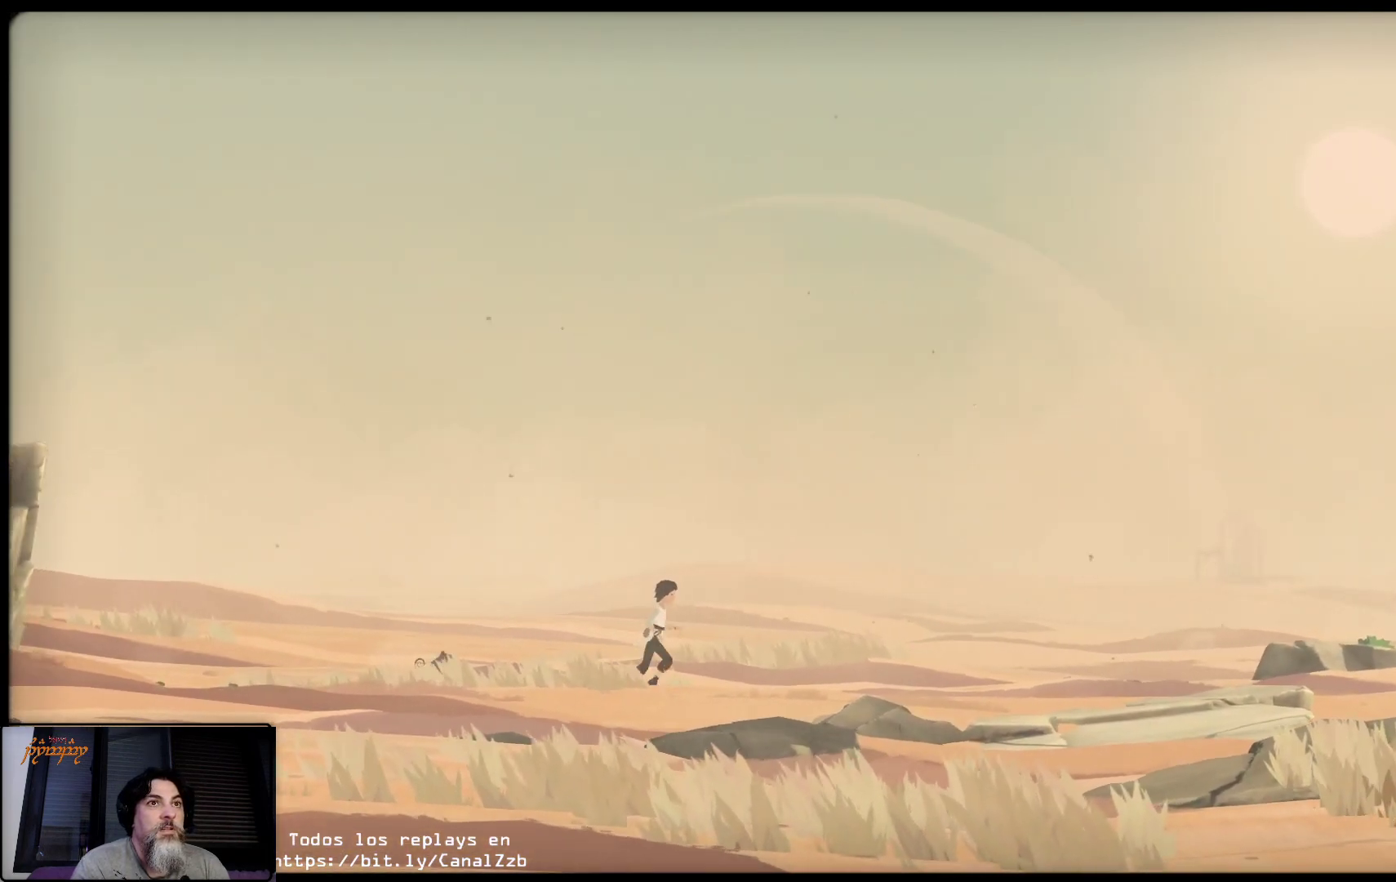
{"buttons": [], "left_stick": "up-right", "right_stick": "center", "events": []}
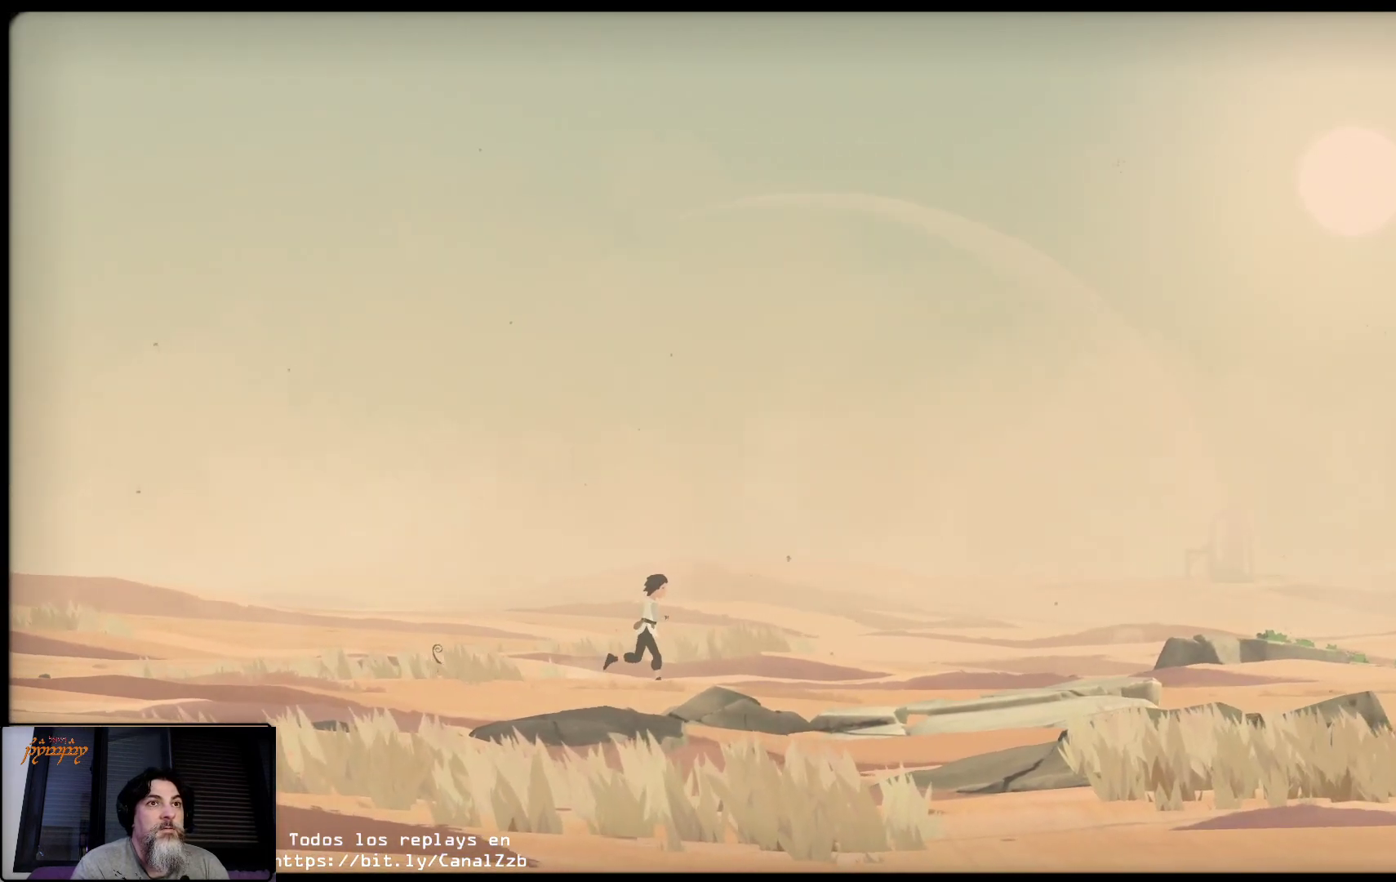
{"buttons": [], "left_stick": "up-right", "right_stick": "center", "events": []}
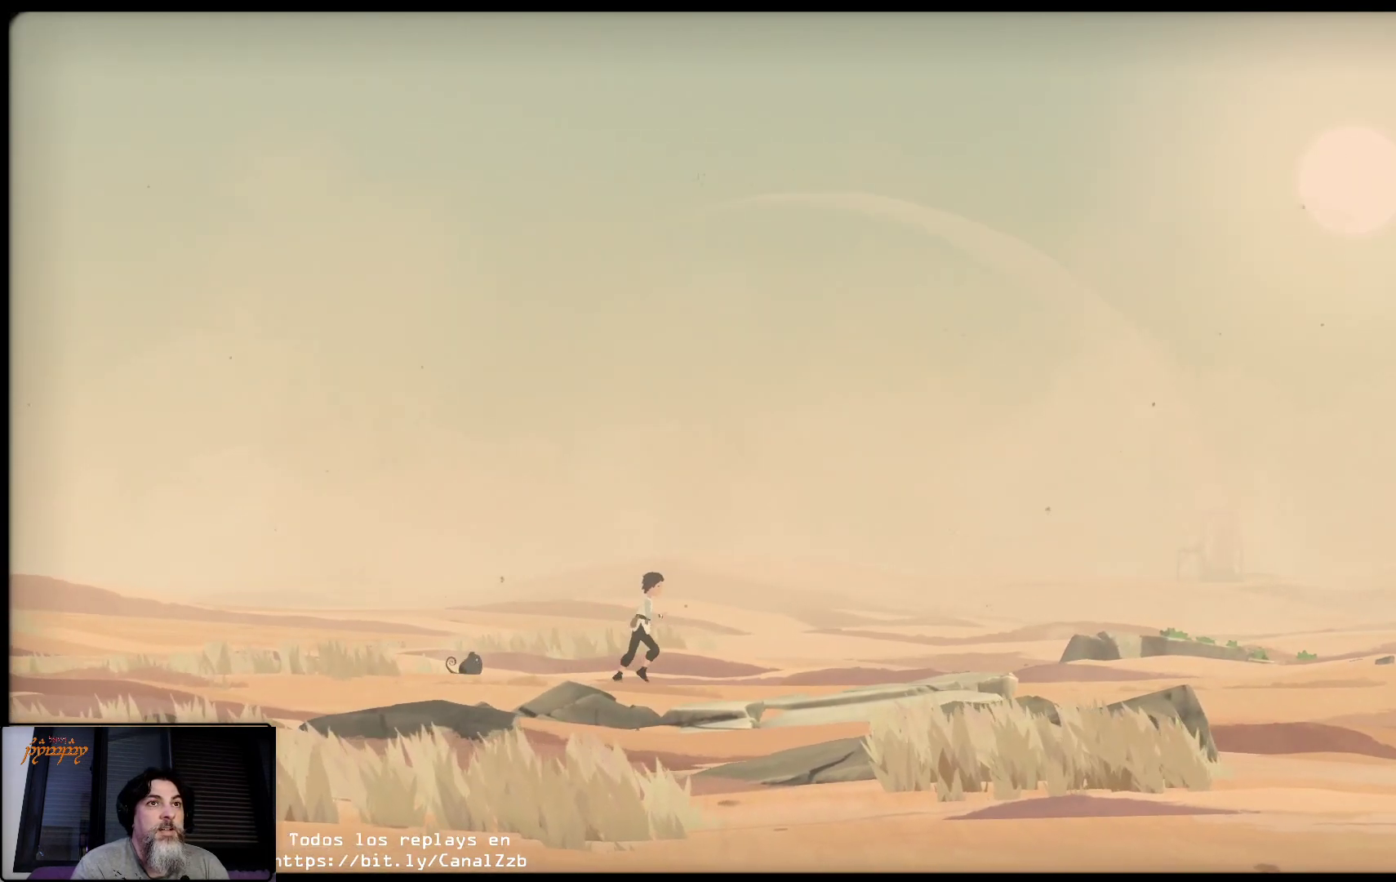
{"buttons": [], "left_stick": "up-right", "right_stick": "center", "events": []}
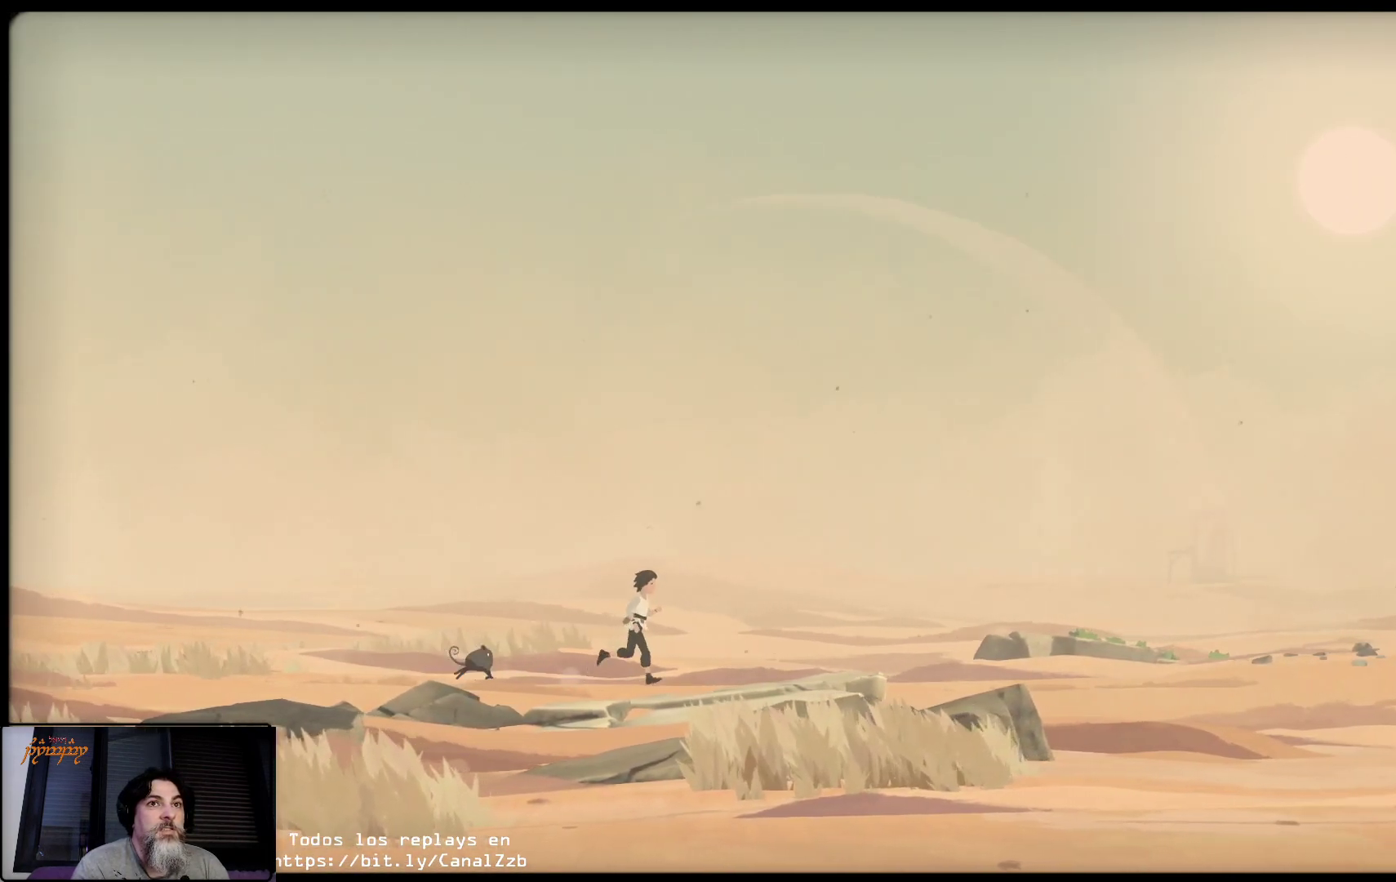
{"buttons": [], "left_stick": "up-right", "right_stick": "center", "events": []}
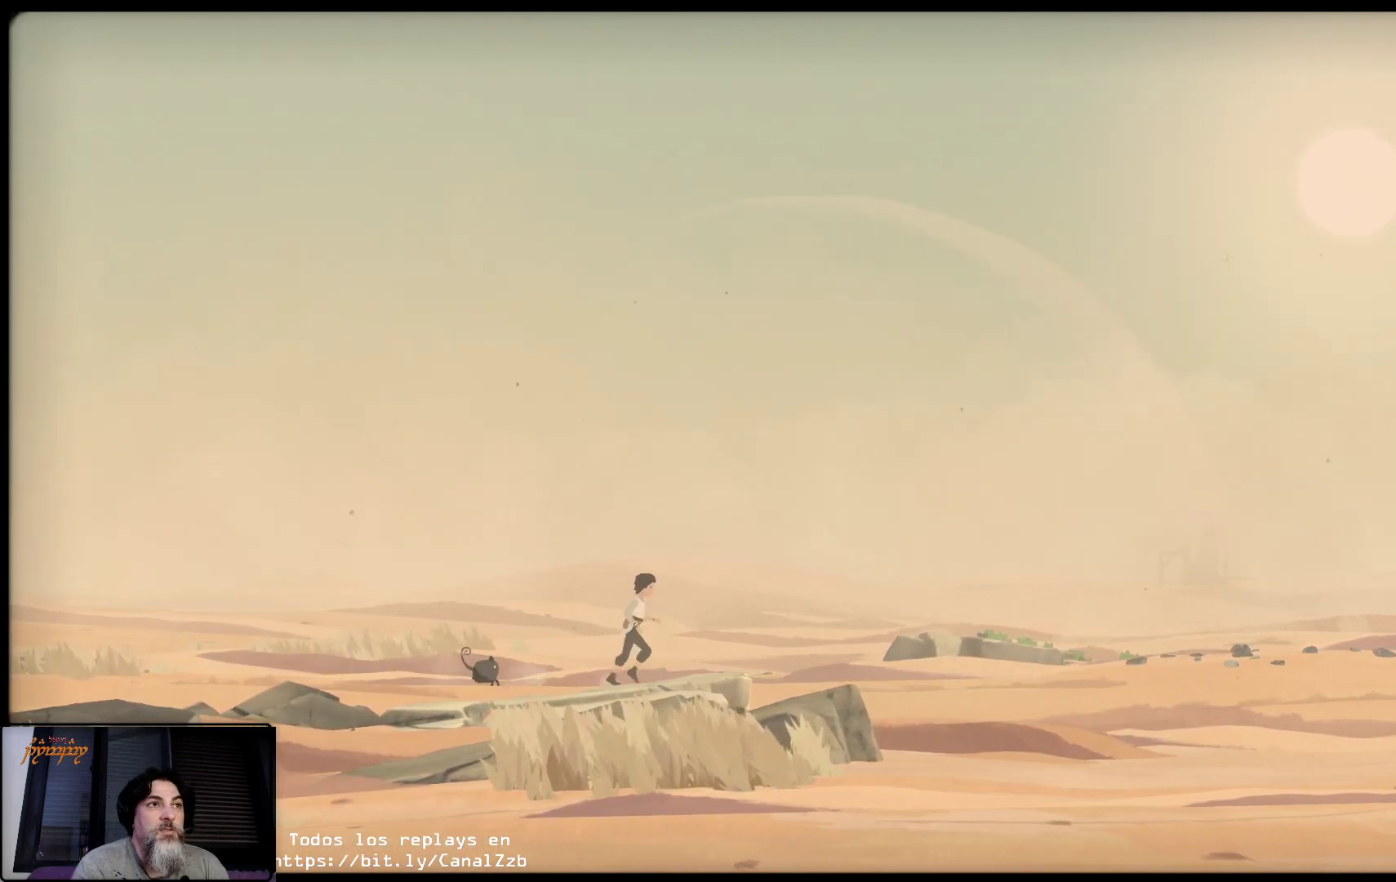
{"buttons": [], "left_stick": "up-right", "right_stick": "center", "events": []}
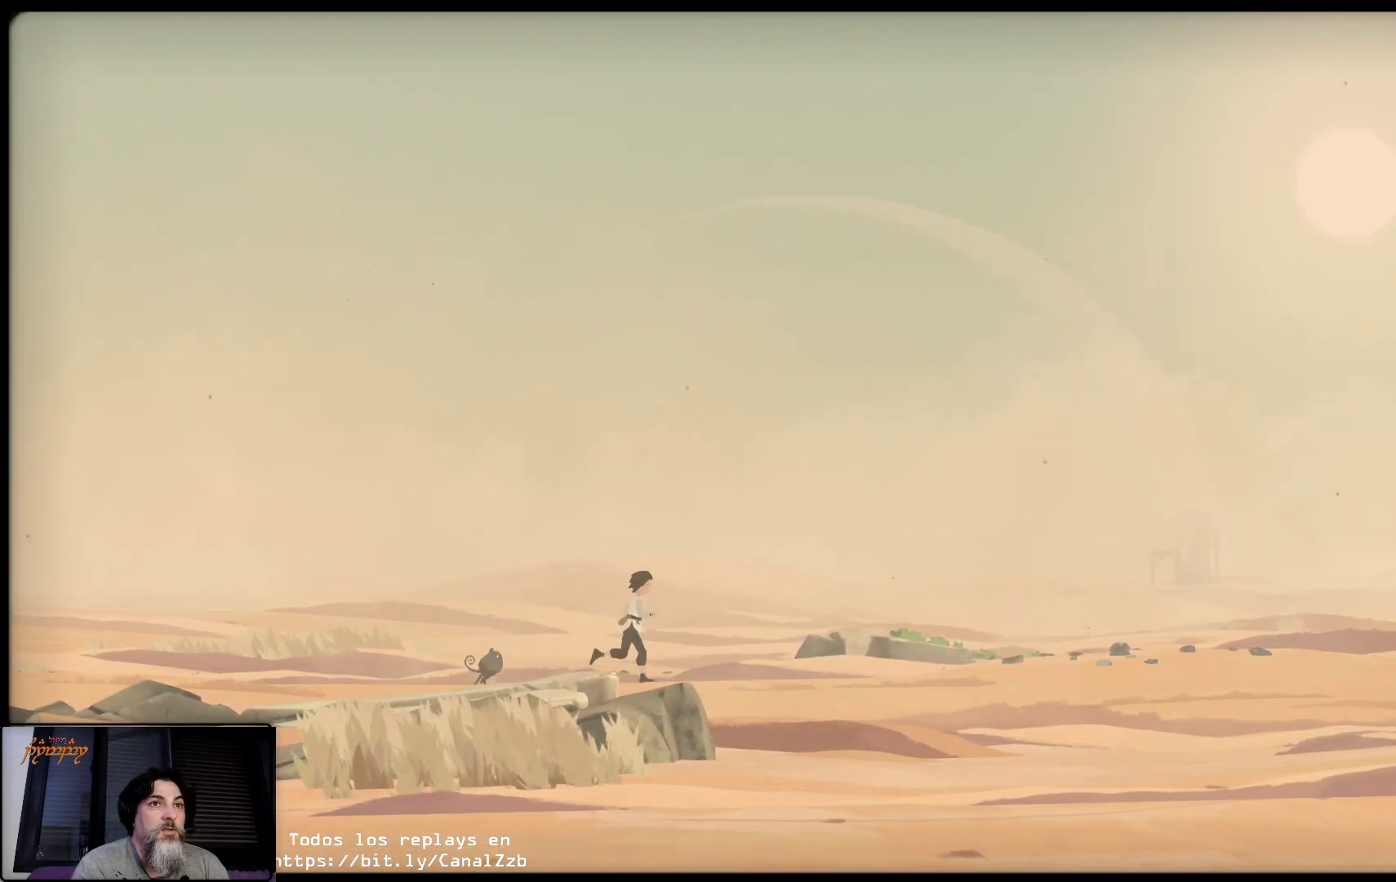
{"buttons": [], "left_stick": "up-right", "right_stick": "center", "events": []}
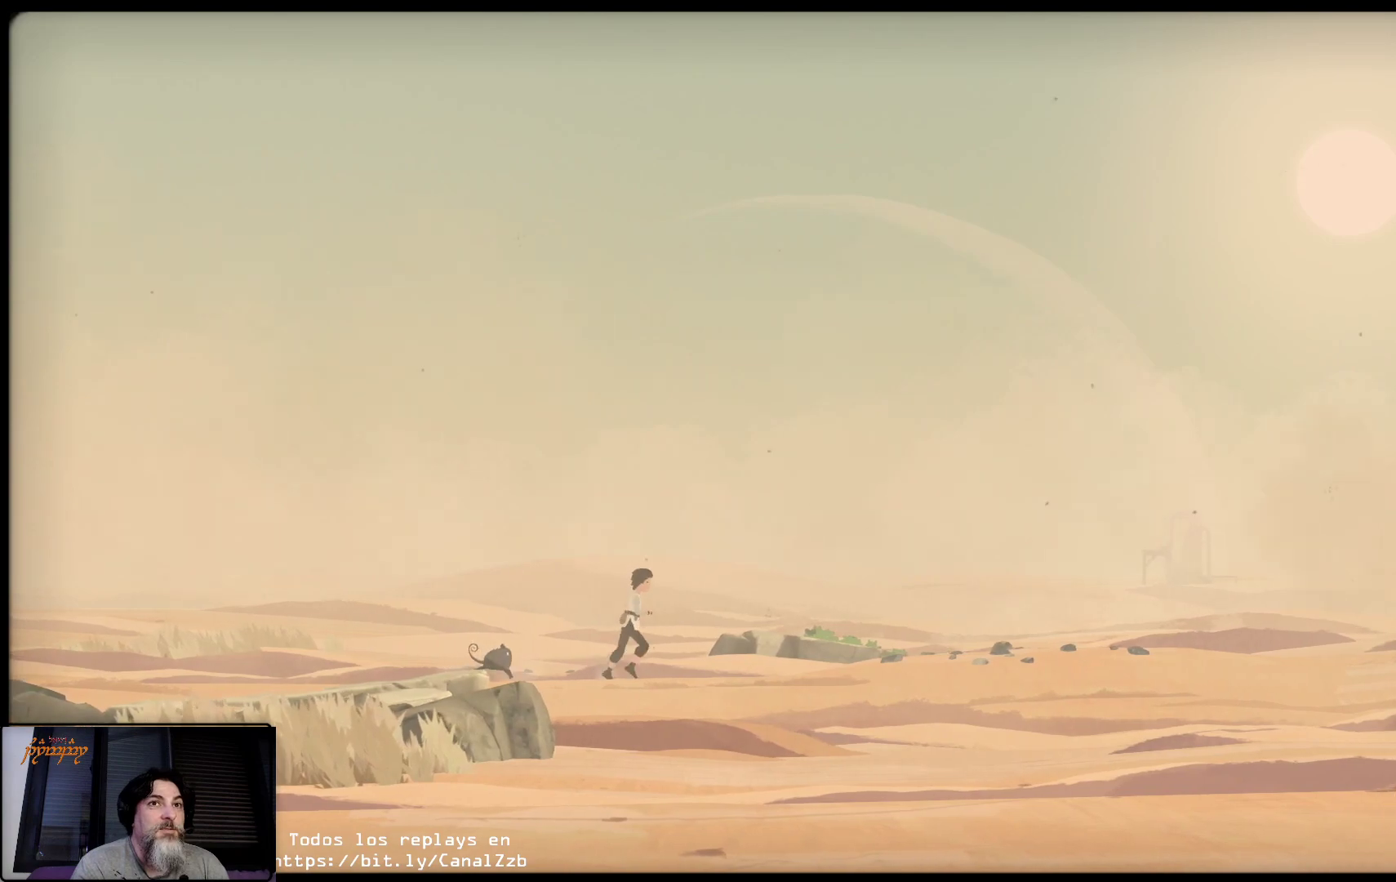
{"buttons": [], "left_stick": "up-right", "right_stick": "center", "events": []}
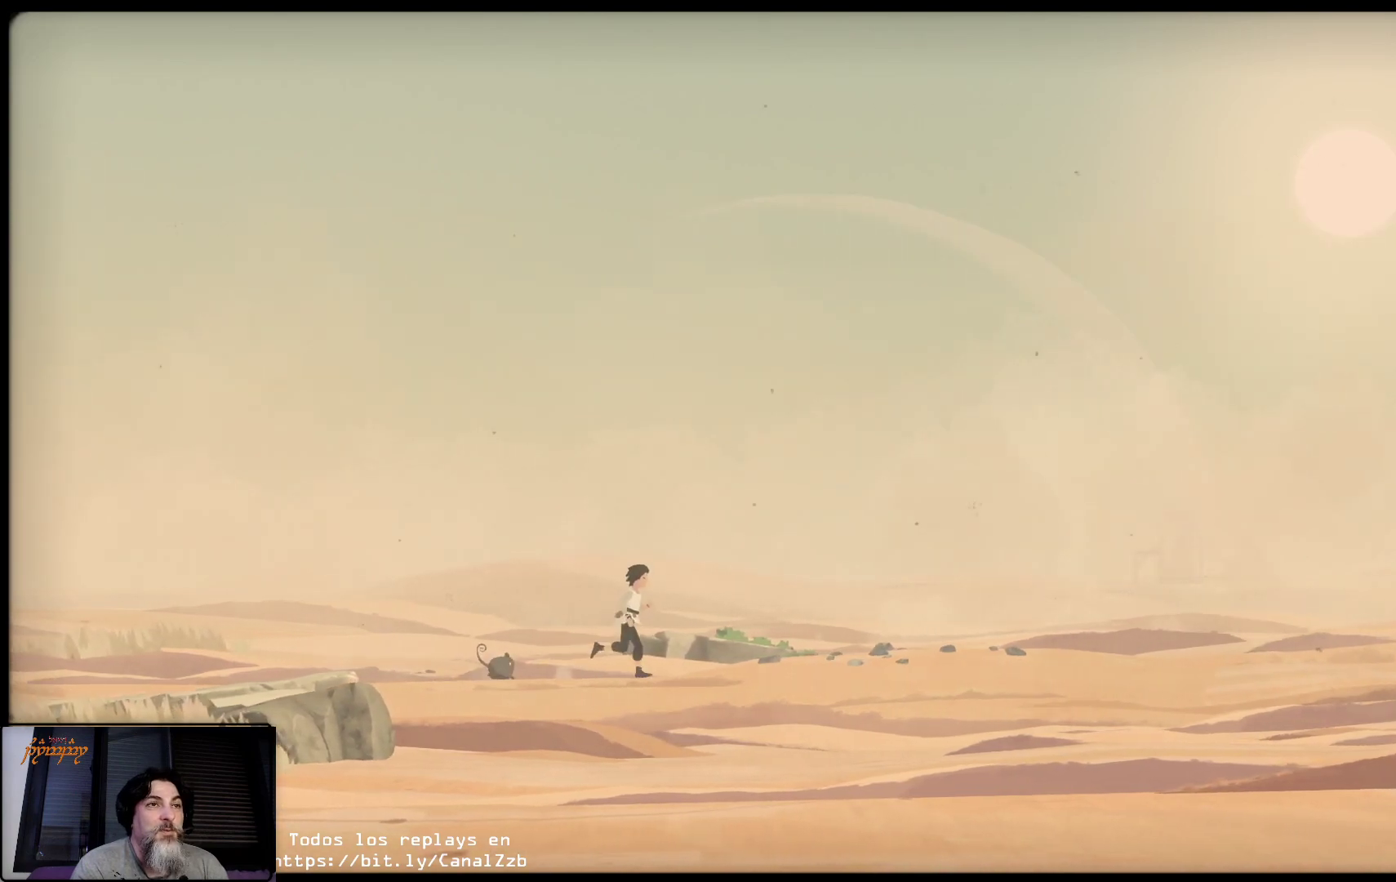
{"buttons": [], "left_stick": "up-right", "right_stick": "center", "events": []}
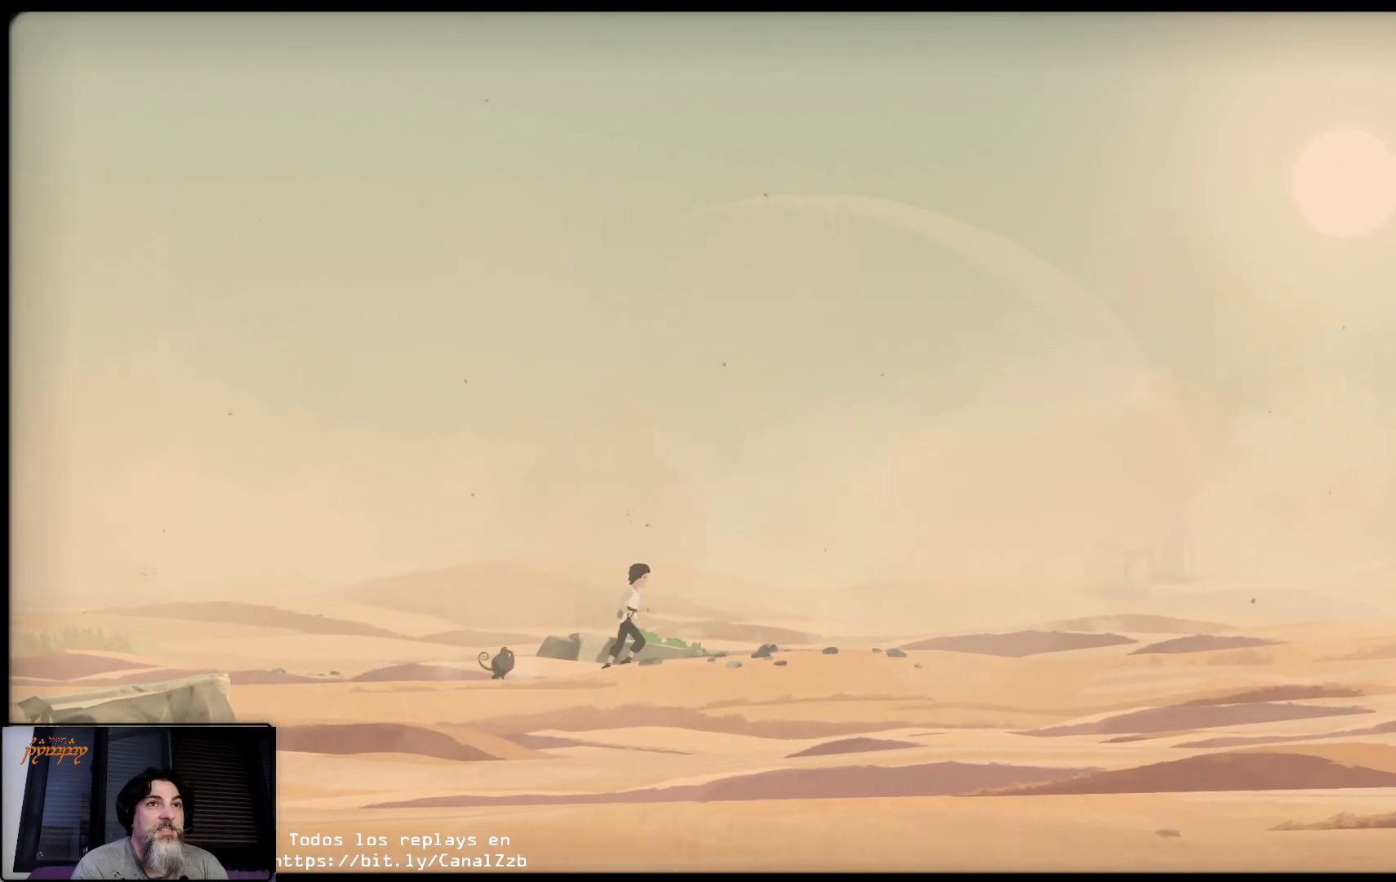
{"buttons": [], "left_stick": "up-right", "right_stick": "center", "events": []}
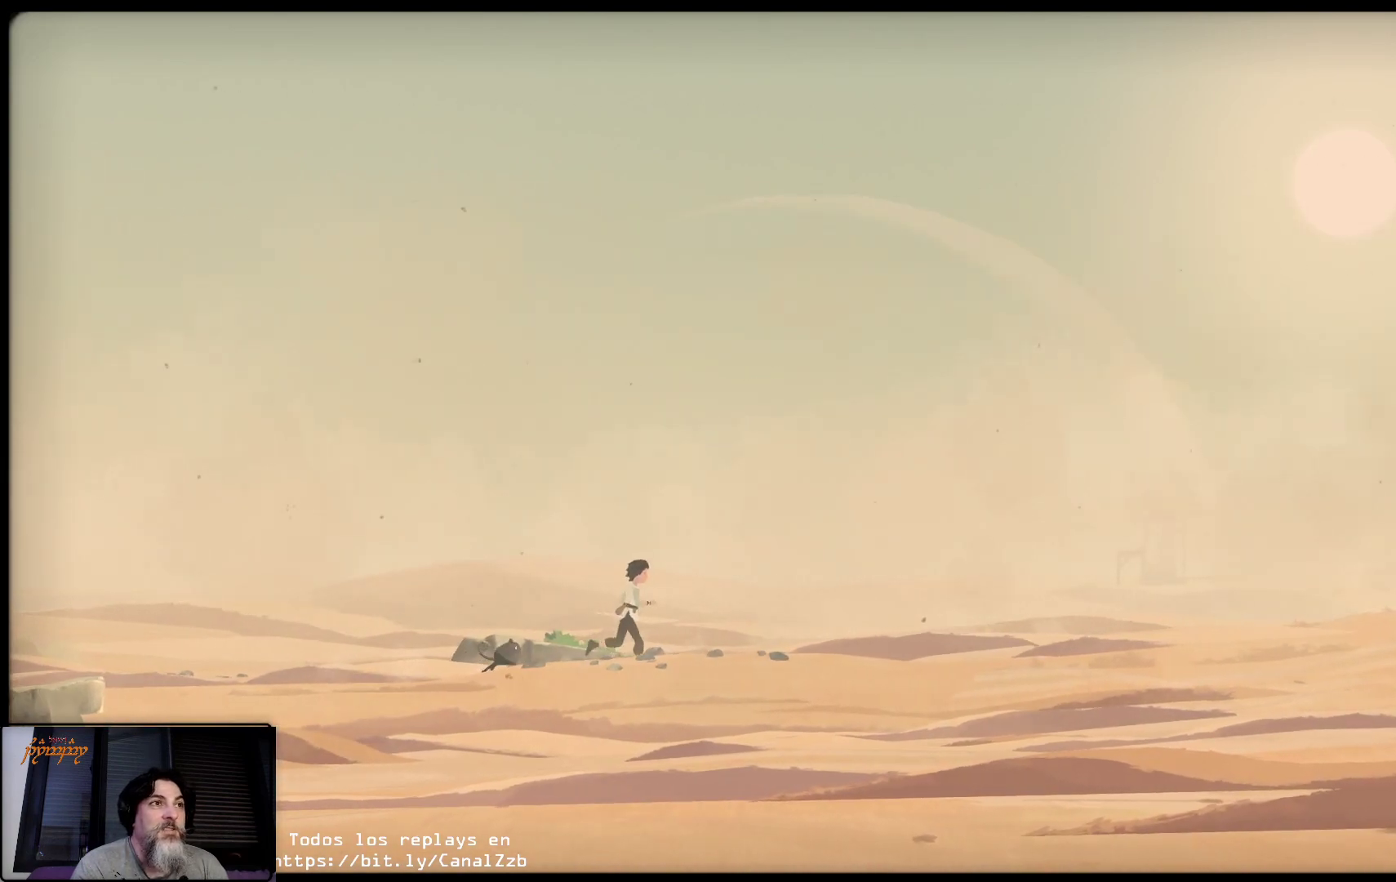
{"buttons": [], "left_stick": "up-right", "right_stick": "center", "events": []}
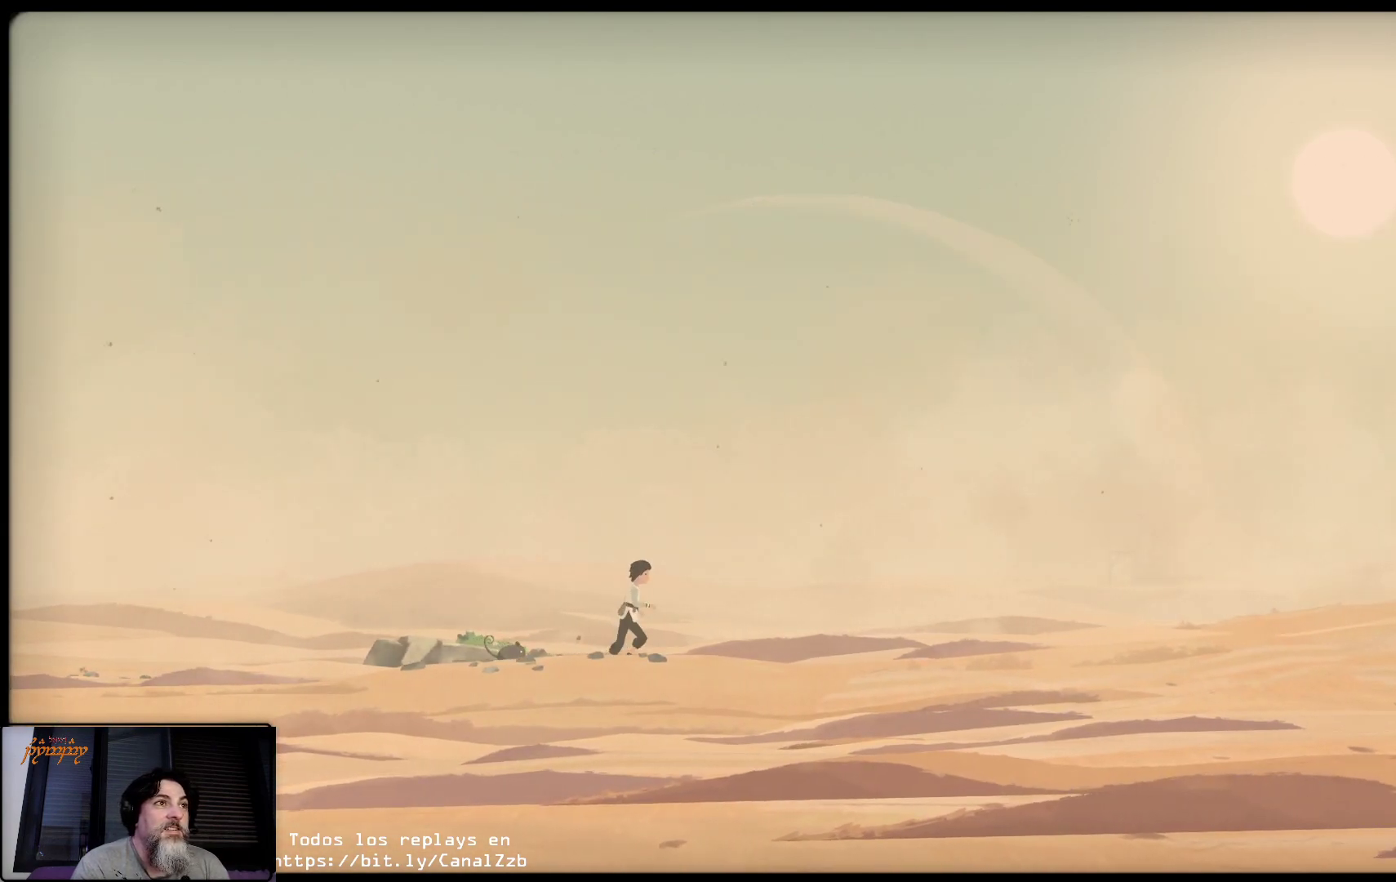
{"buttons": [], "left_stick": "up-right", "right_stick": "center", "events": []}
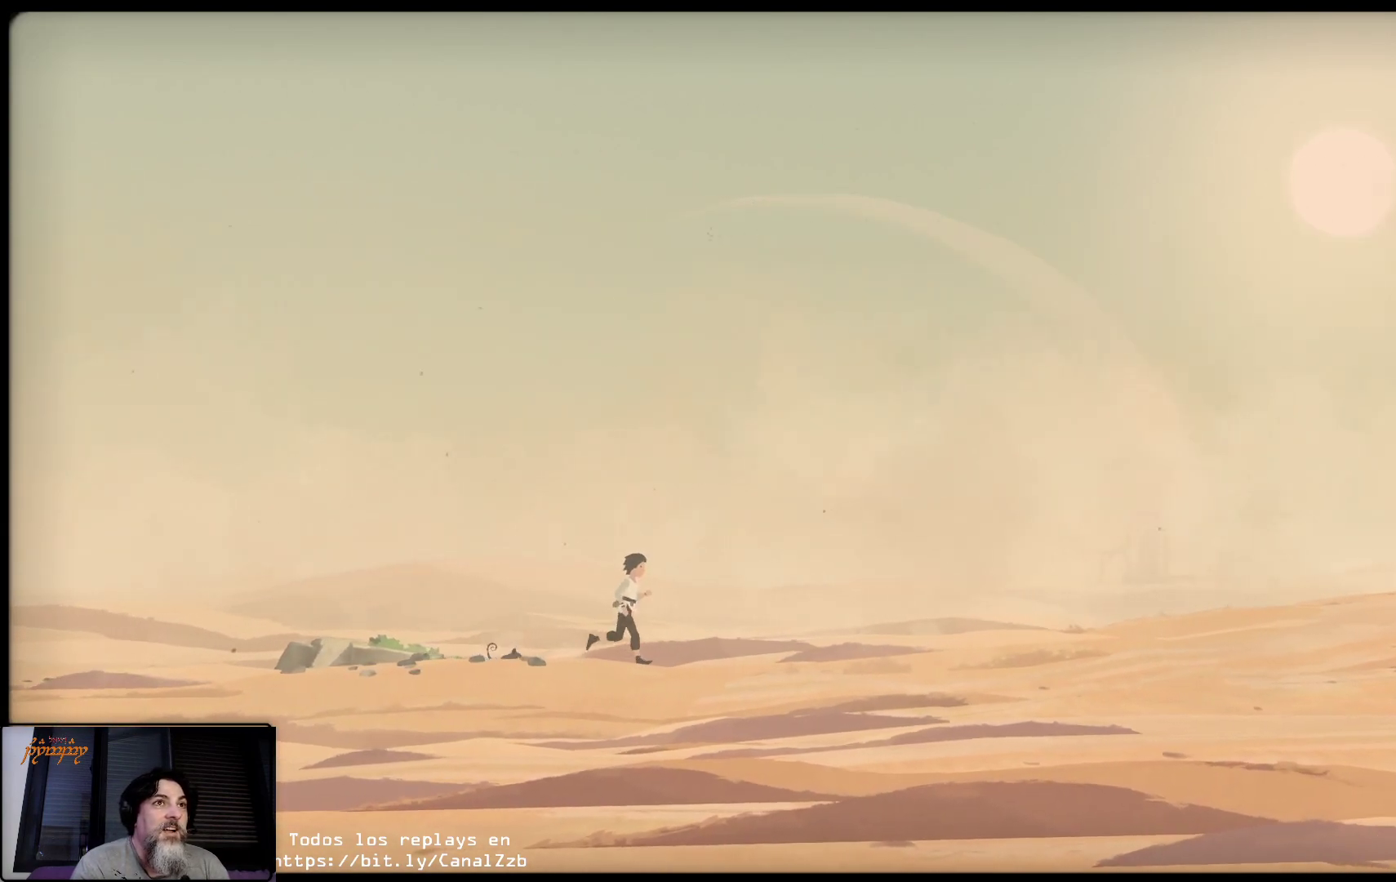
{"buttons": [], "left_stick": "up-right", "right_stick": "center", "events": []}
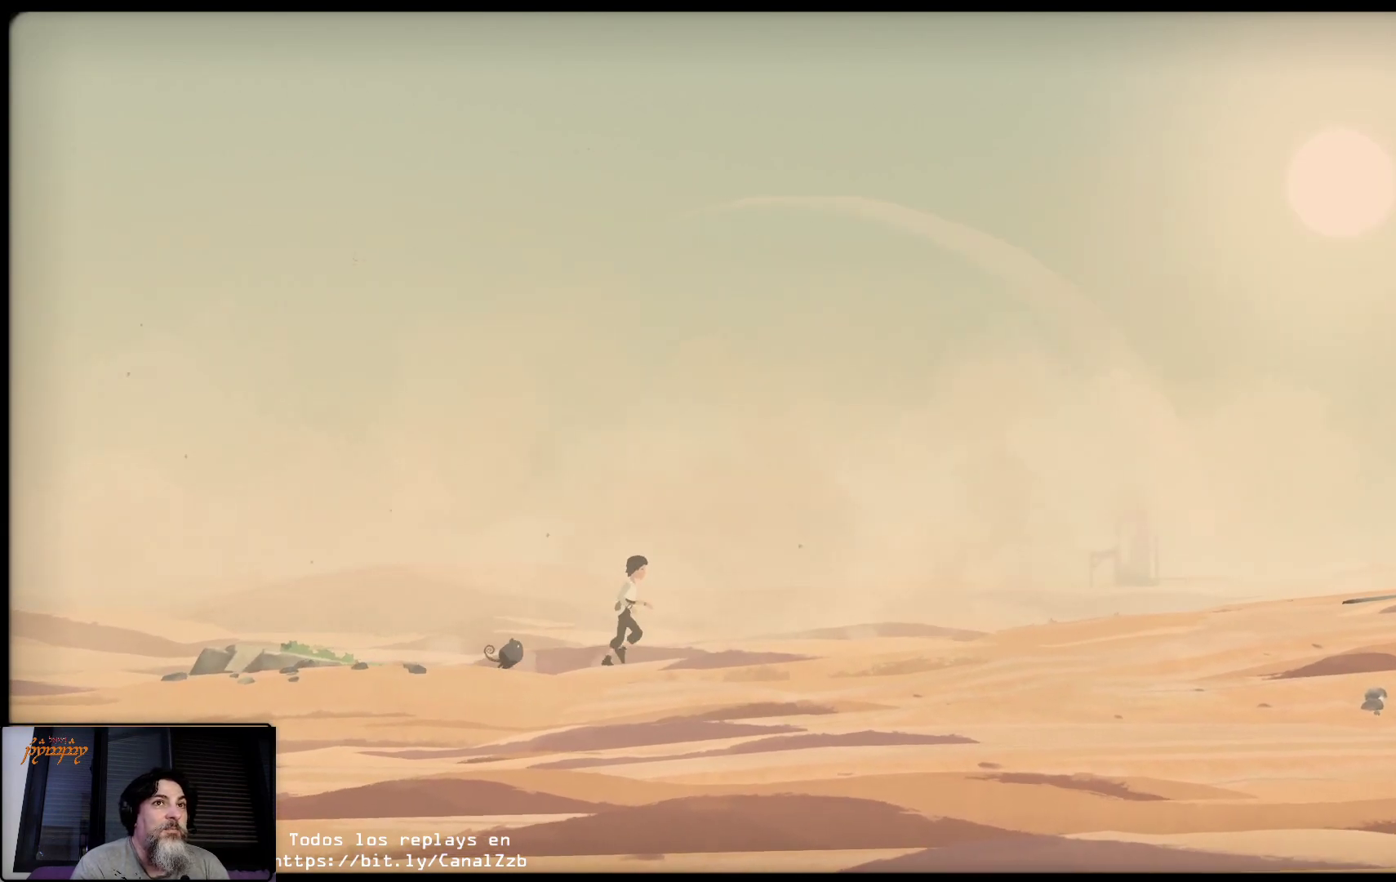
{"buttons": [], "left_stick": "up-right", "right_stick": "center", "events": []}
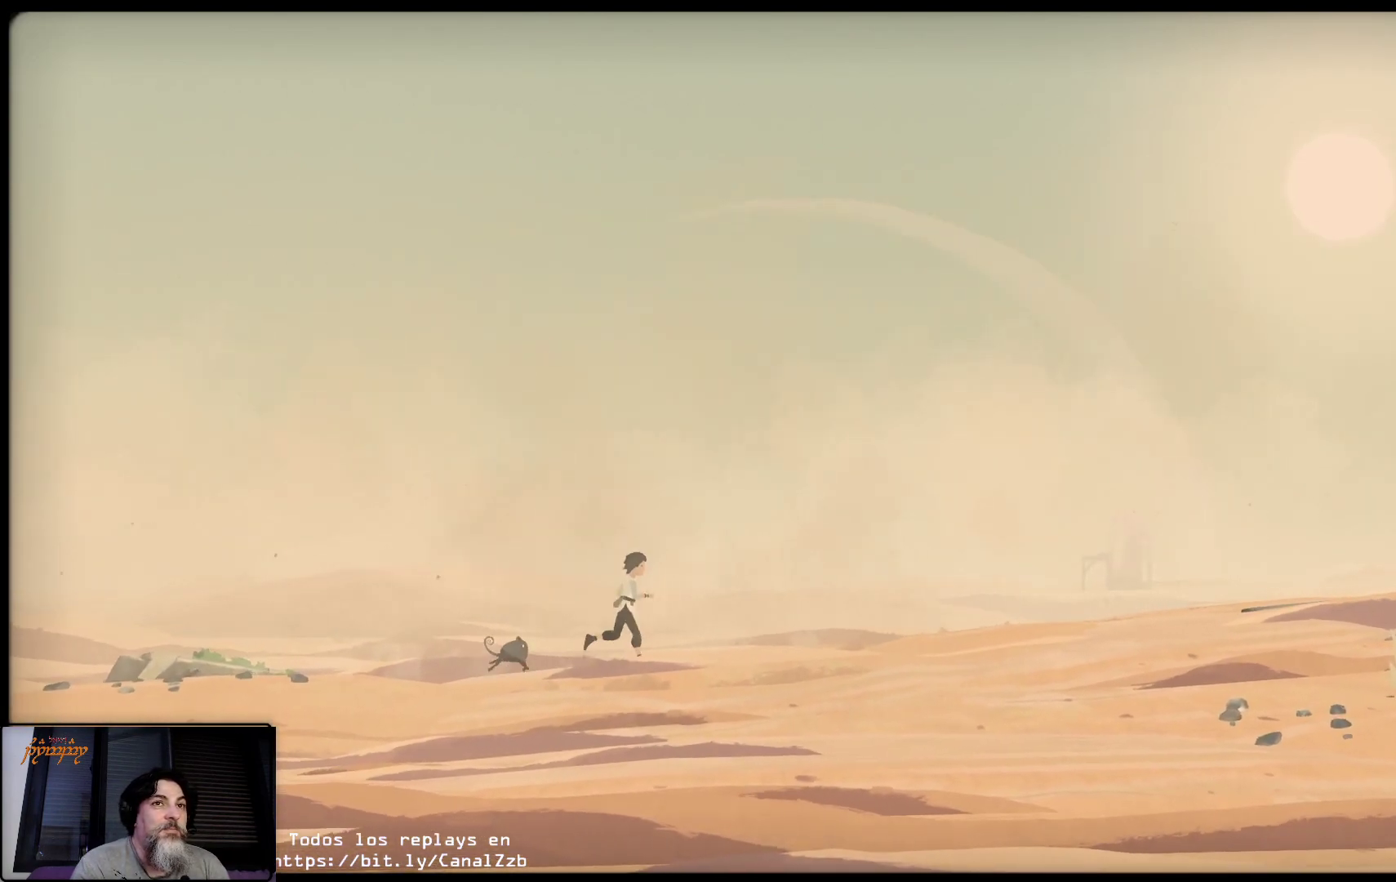
{"buttons": [], "left_stick": "up-right", "right_stick": "center", "events": []}
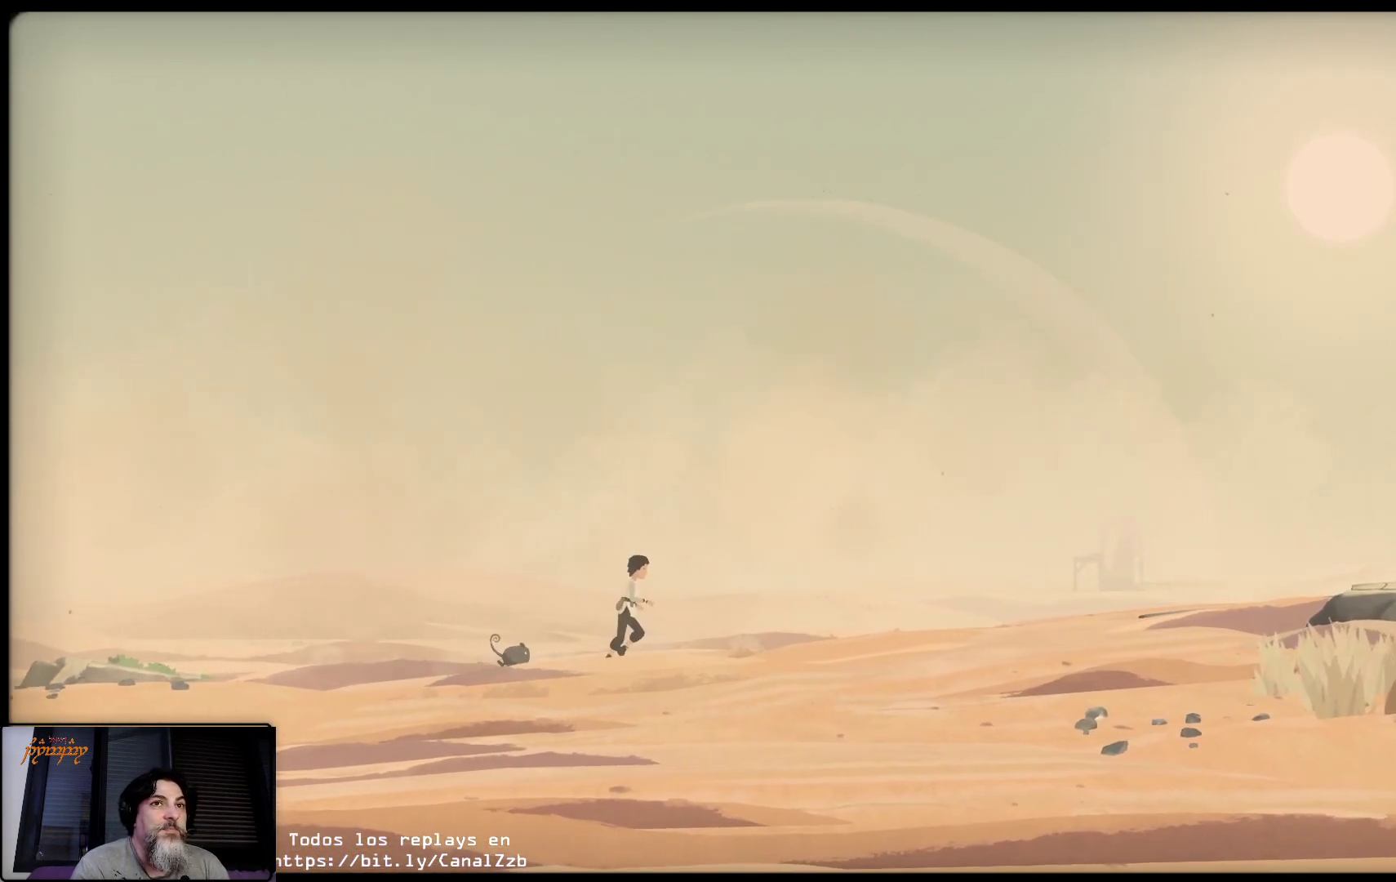
{"buttons": [], "left_stick": "up-right", "right_stick": "center", "events": []}
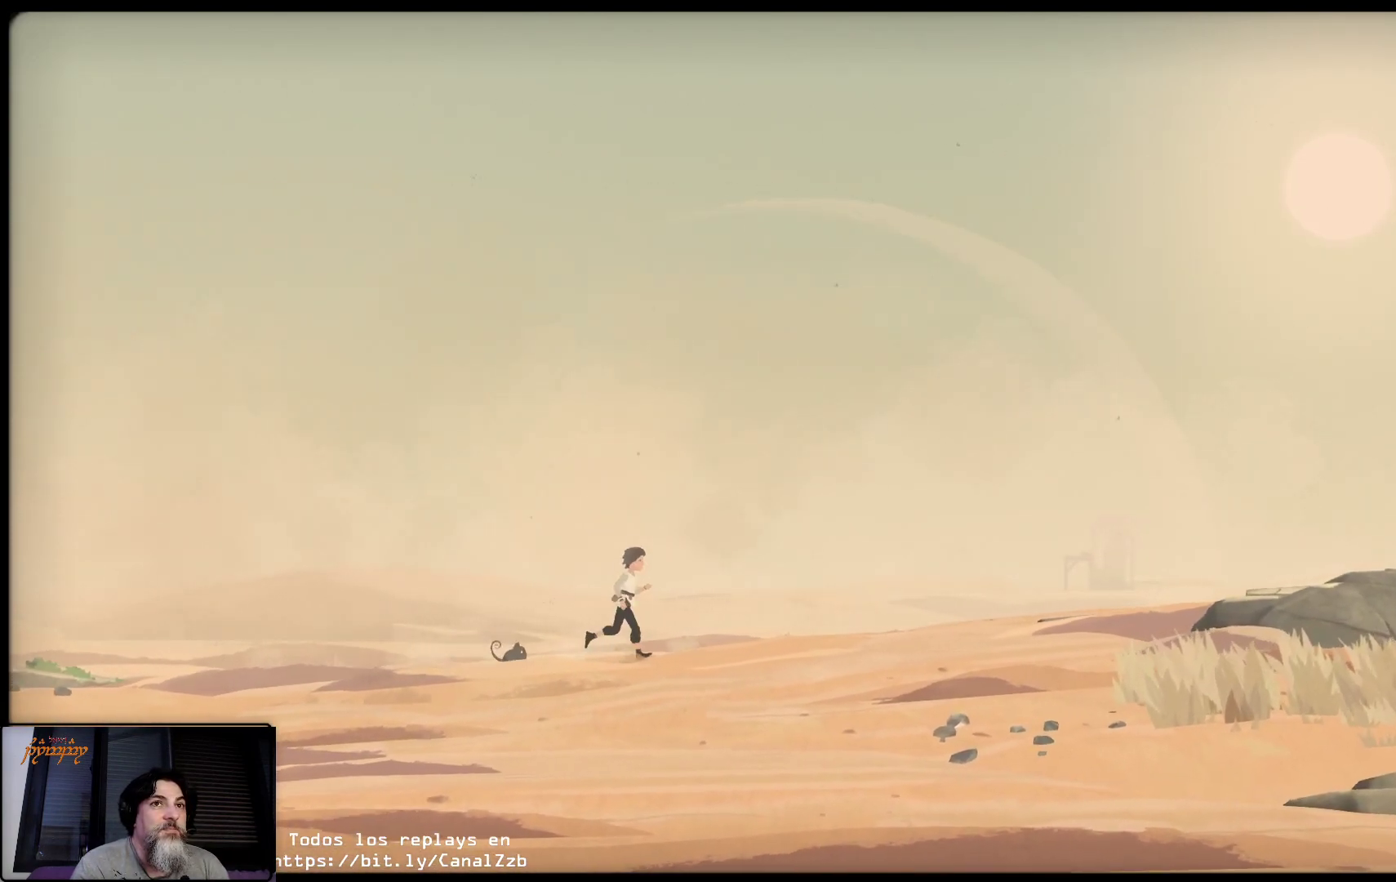
{"buttons": [], "left_stick": "up-right", "right_stick": "center", "events": []}
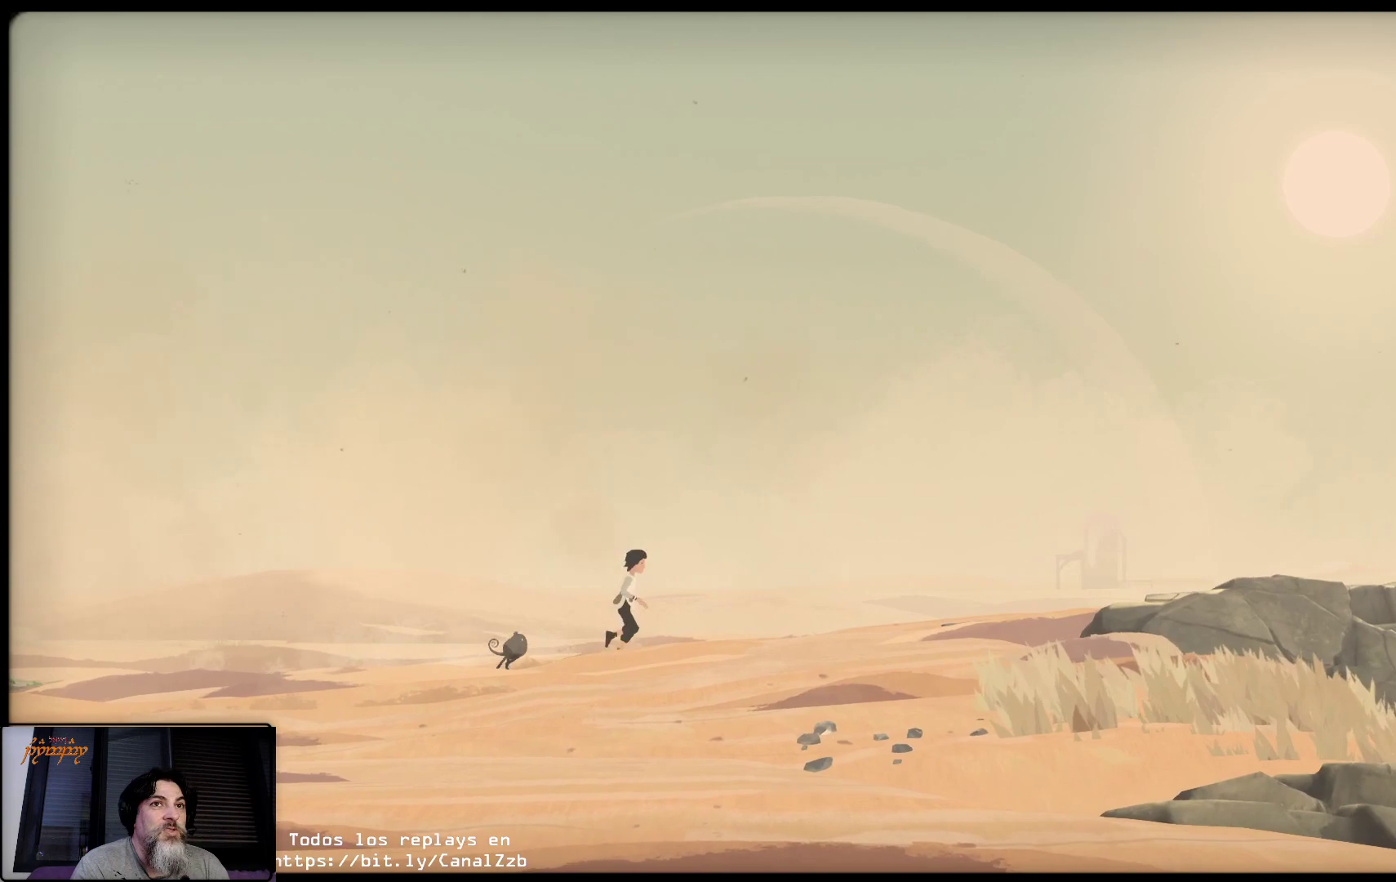
{"buttons": [], "left_stick": "up-right", "right_stick": "center", "events": []}
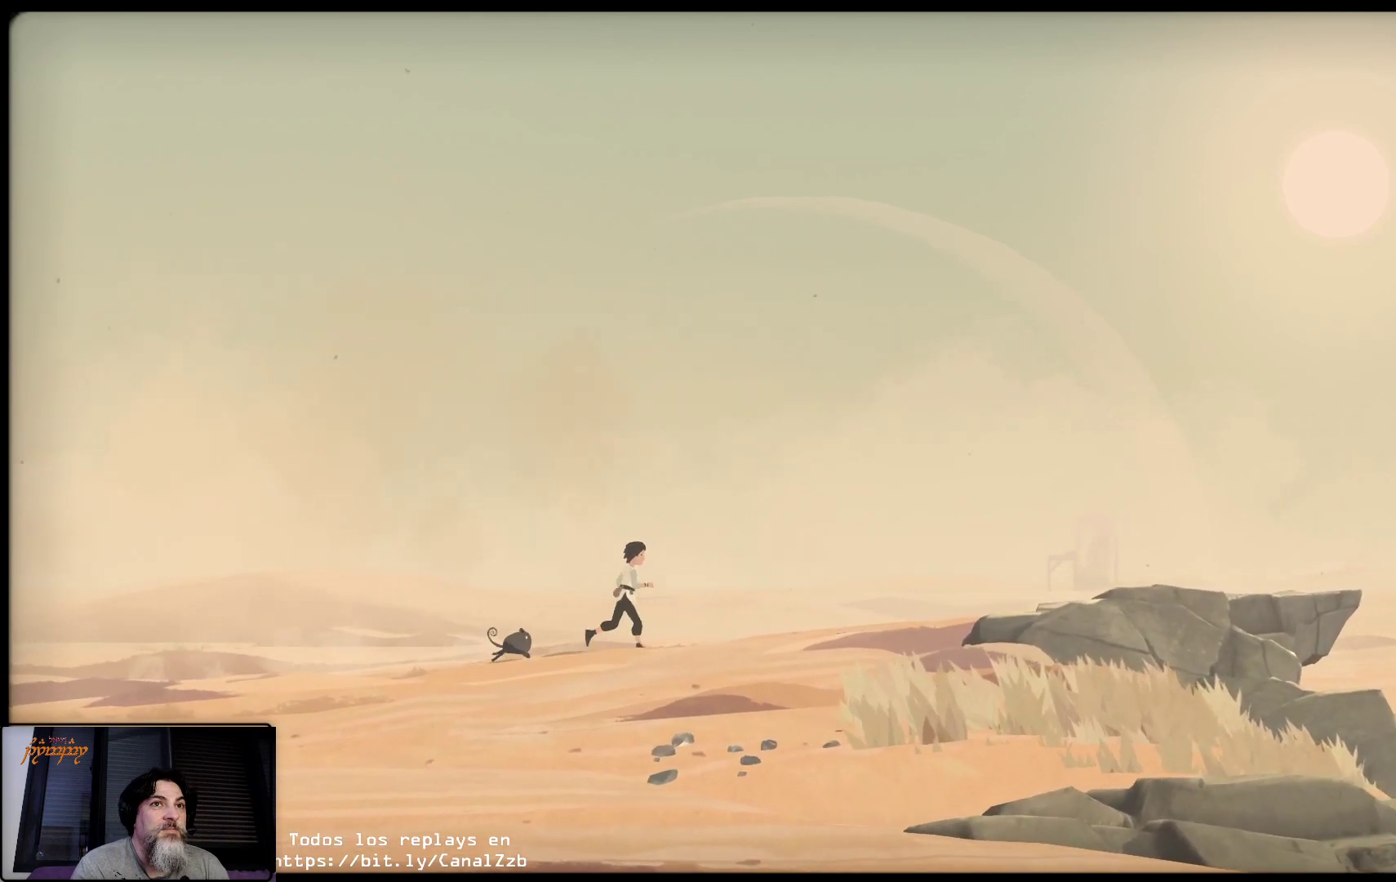
{"buttons": [], "left_stick": "up-right", "right_stick": "center", "events": []}
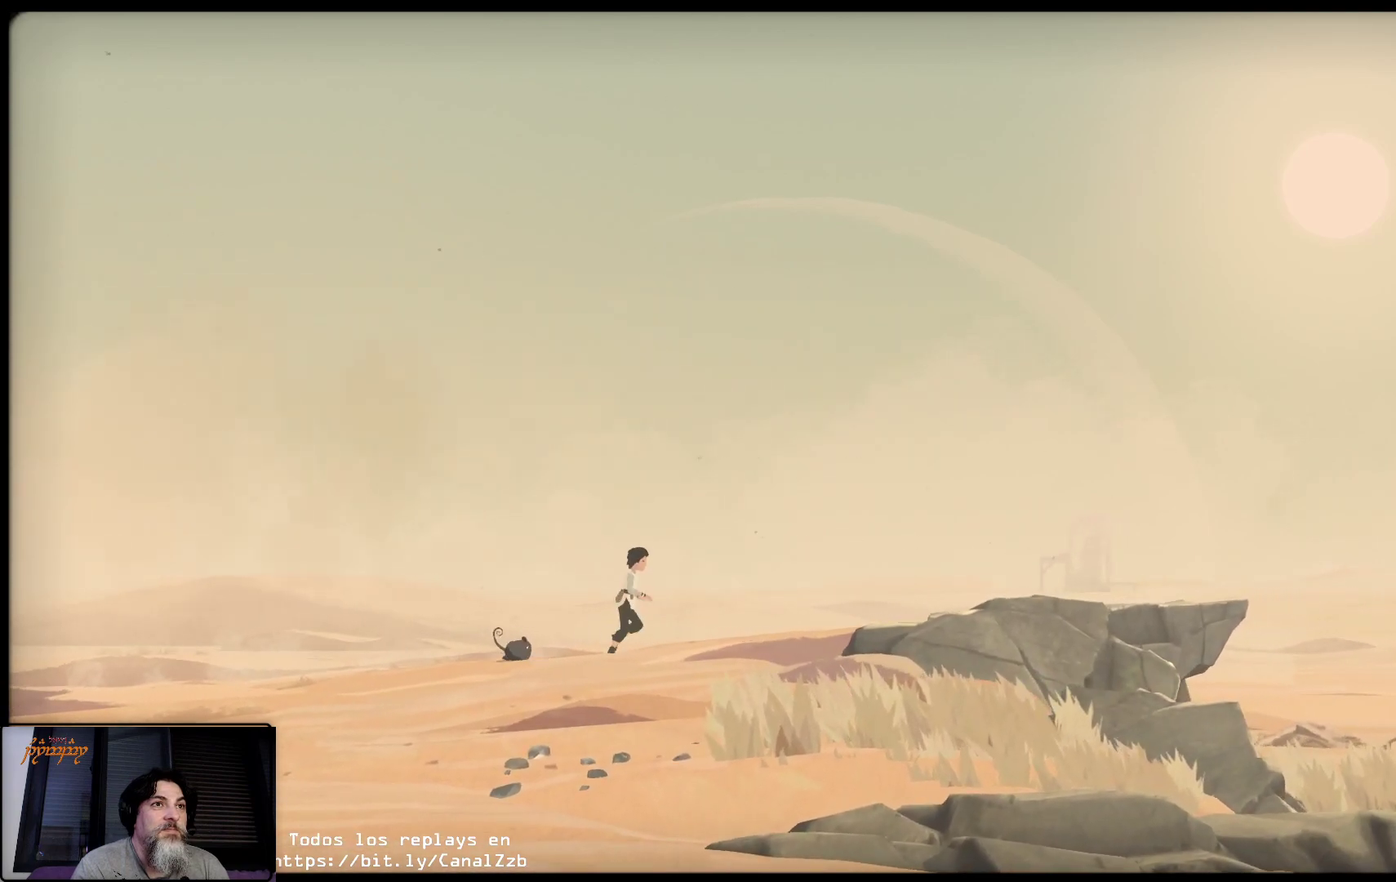
{"buttons": [], "left_stick": "up-right", "right_stick": "center", "events": []}
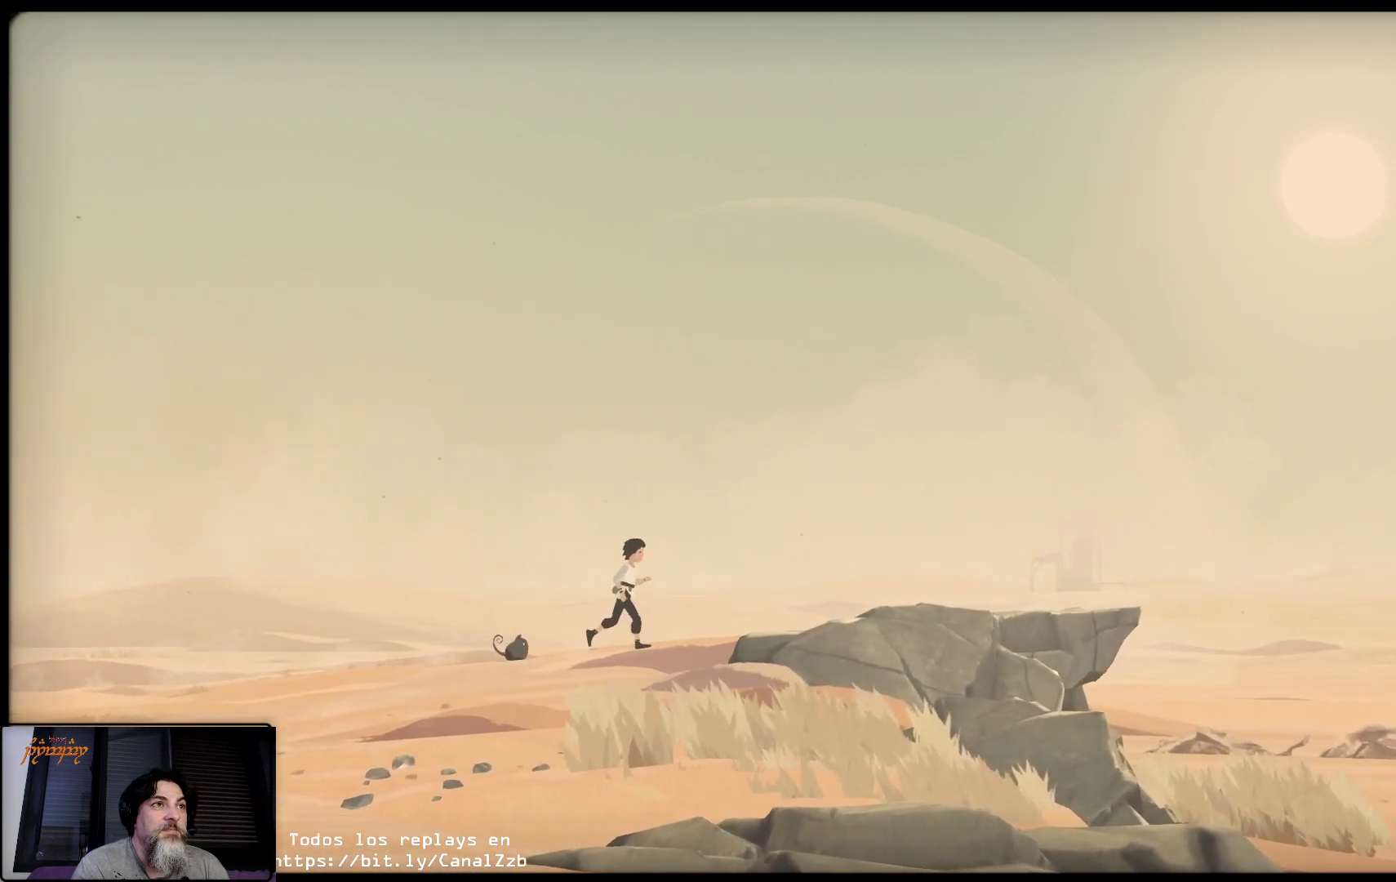
{"buttons": [], "left_stick": "up-right", "right_stick": "center", "events": []}
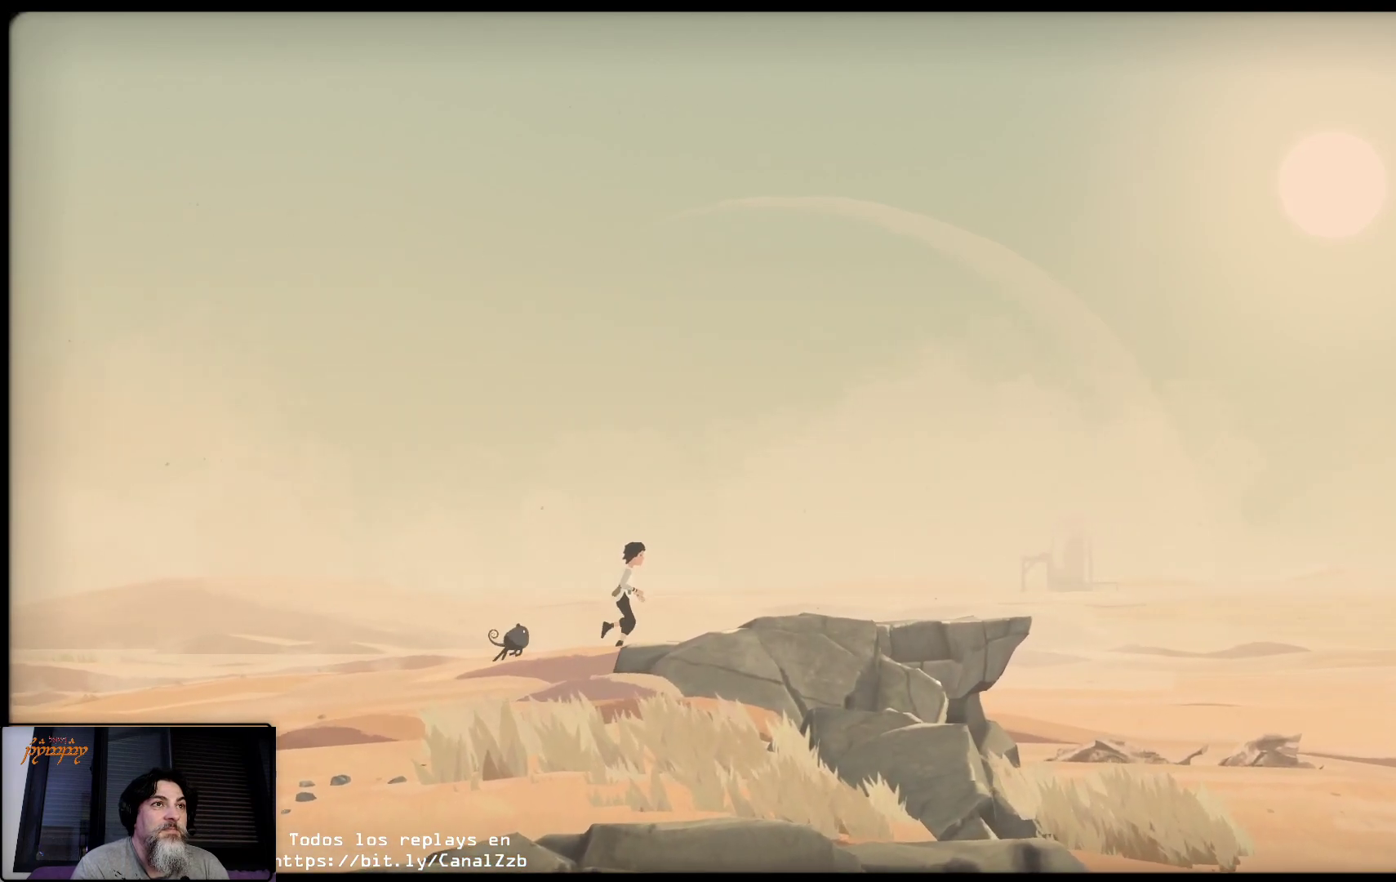
{"buttons": [], "left_stick": "up-right", "right_stick": "center", "events": []}